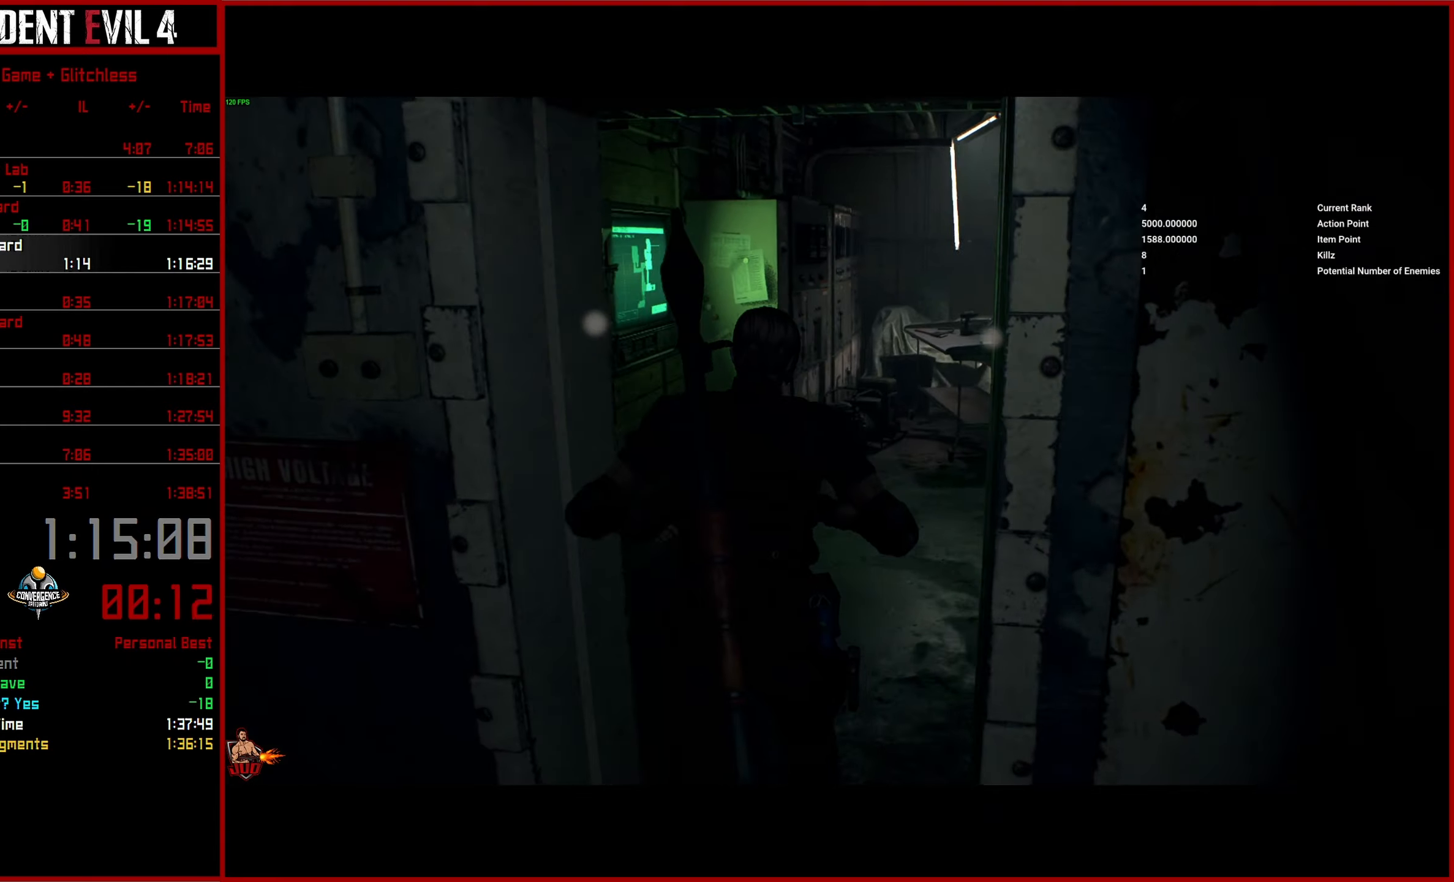
Gameplay with a controller (PlayStation layout); each line is a JSON object with the inputs held at the frame after it. "events" lists button and stick changes between this image and that frame as [ms after this image, input, new state], when the widget could be followed in between.
{"buttons": ["CROSS"], "left_stick": "up", "right_stick": "left", "events": [[500, "CROSS", "down"]]}
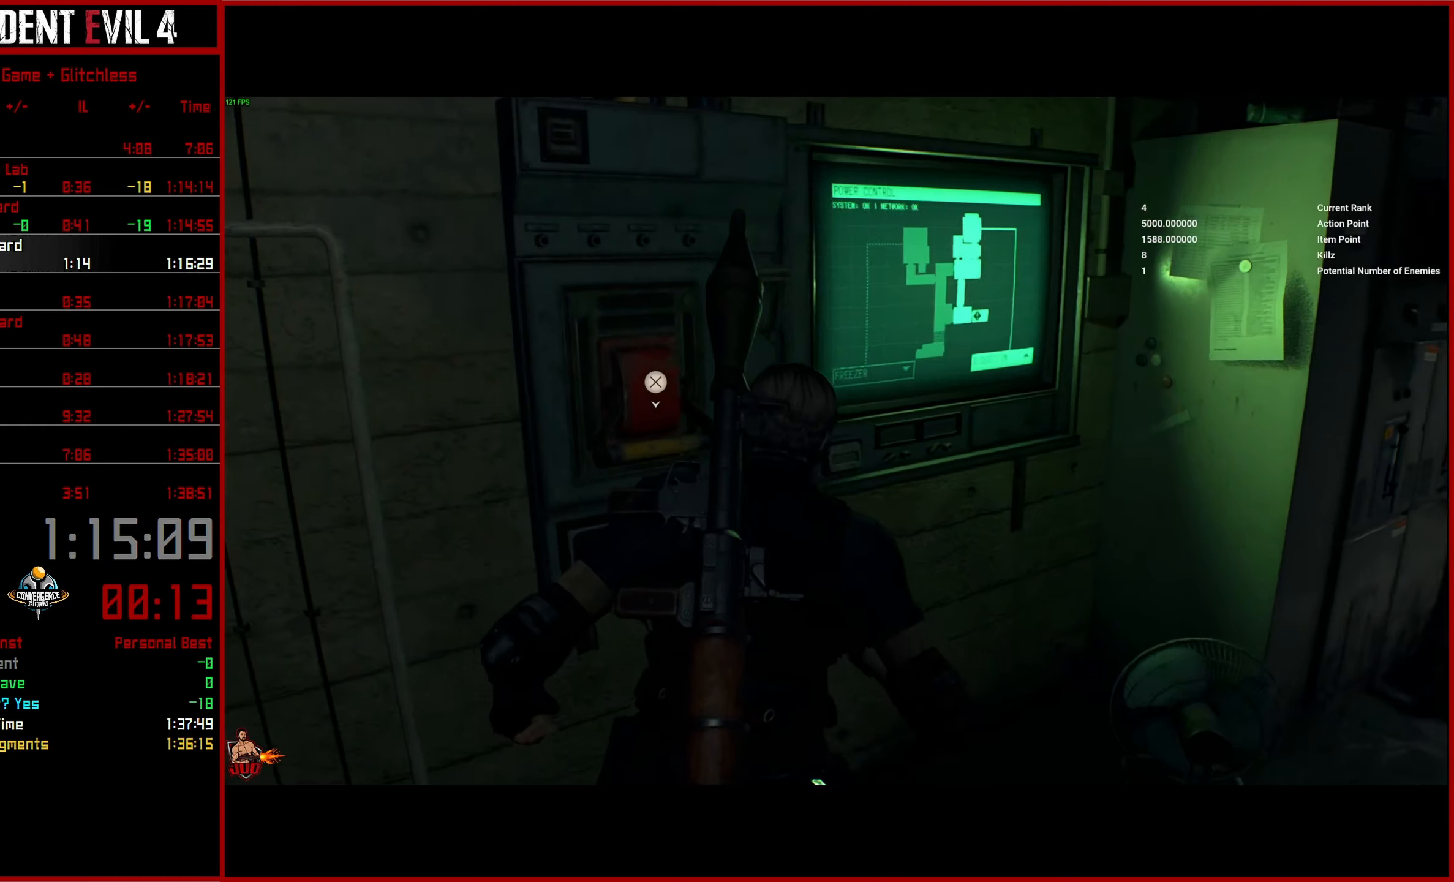
{"buttons": [], "left_stick": "center", "right_stick": "left", "events": [[100, "CROSS", "up"], [100, "left_stick", "center"]]}
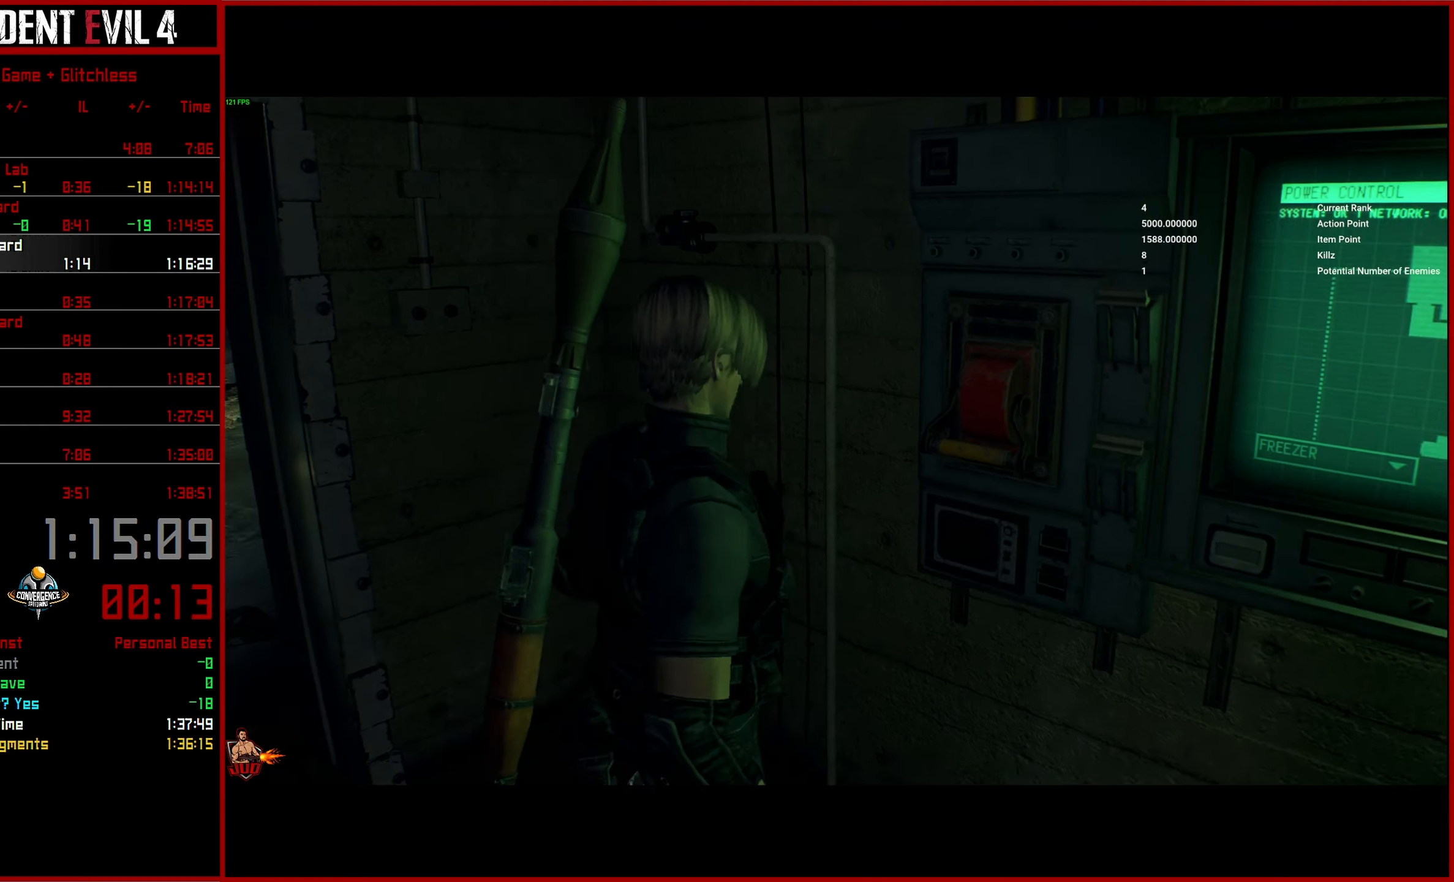
{"buttons": [], "left_stick": "up", "right_stick": "left", "events": [[333, "left_stick", "up"]]}
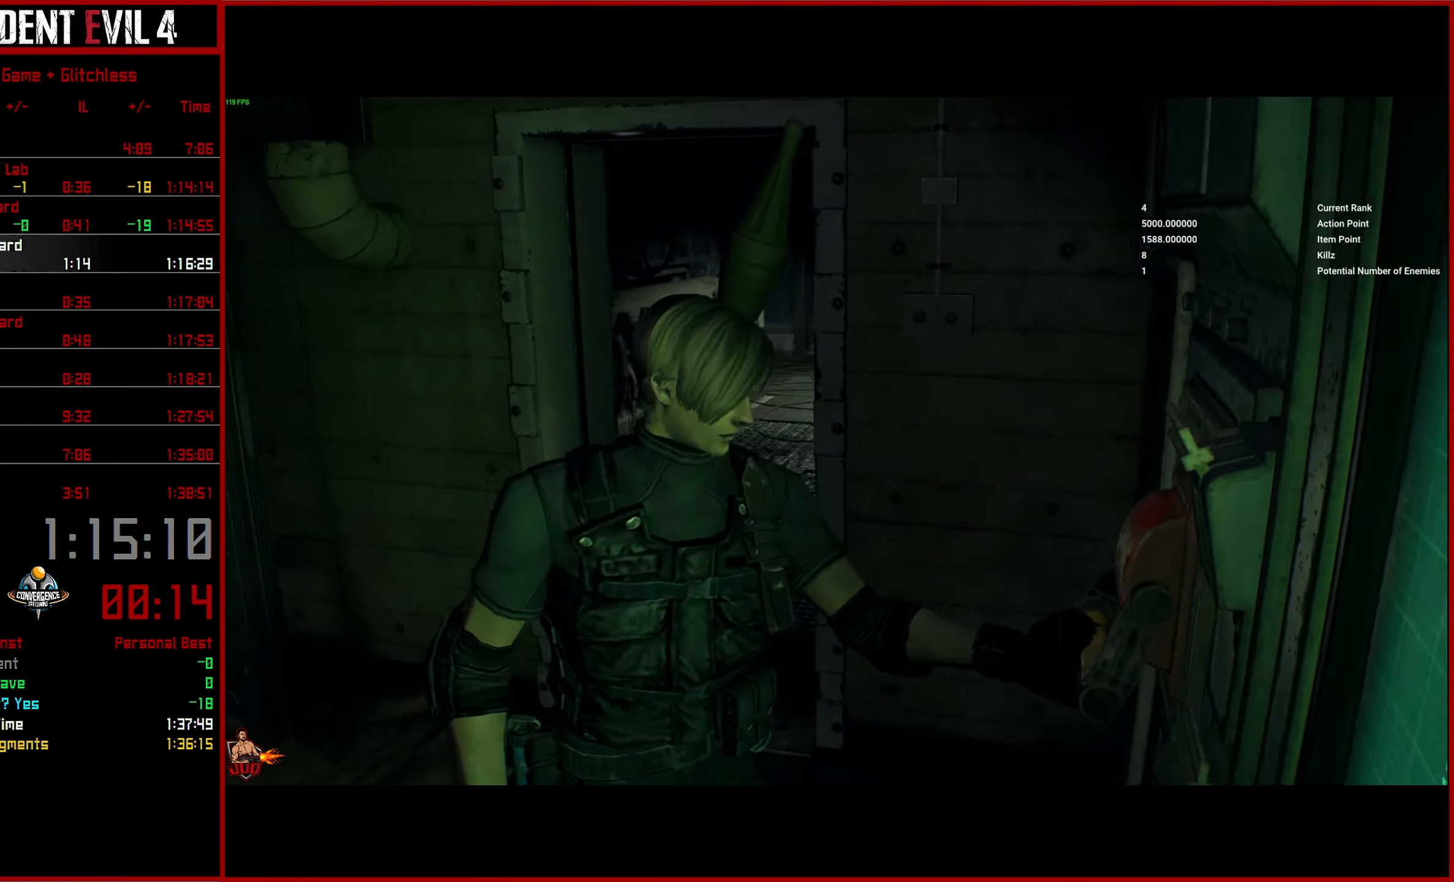
{"buttons": [], "left_stick": "up", "right_stick": "center", "events": [[366, "right_stick", "center"]]}
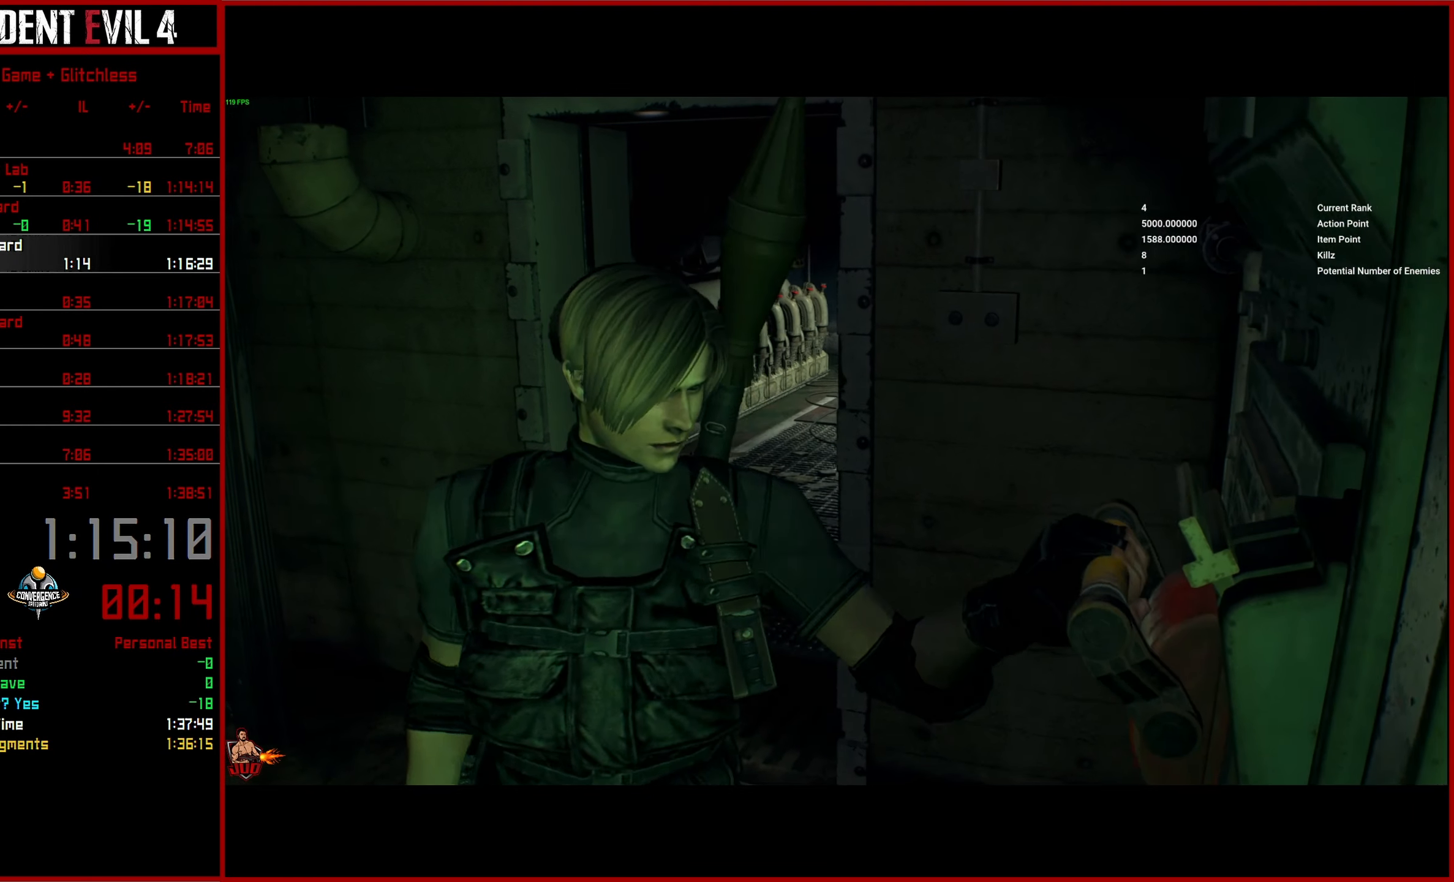
{"buttons": [], "left_stick": "center", "right_stick": "center", "events": [[166, "left_stick", "center"]]}
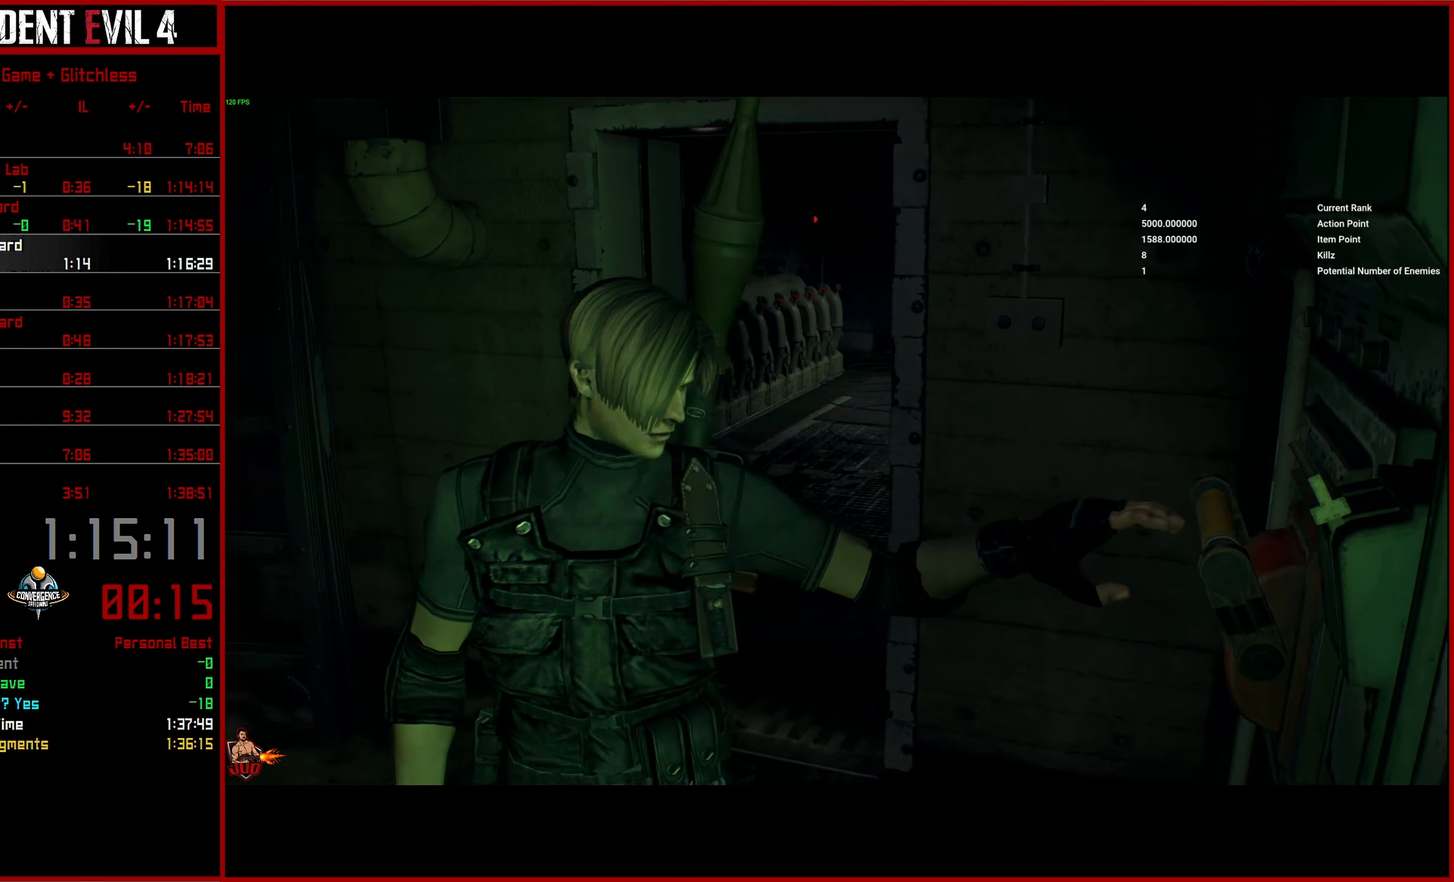
{"buttons": [], "left_stick": "up", "right_stick": "center", "events": [[183, "left_stick", "up"], [350, "L3", "down"], [416, "L3", "up"]]}
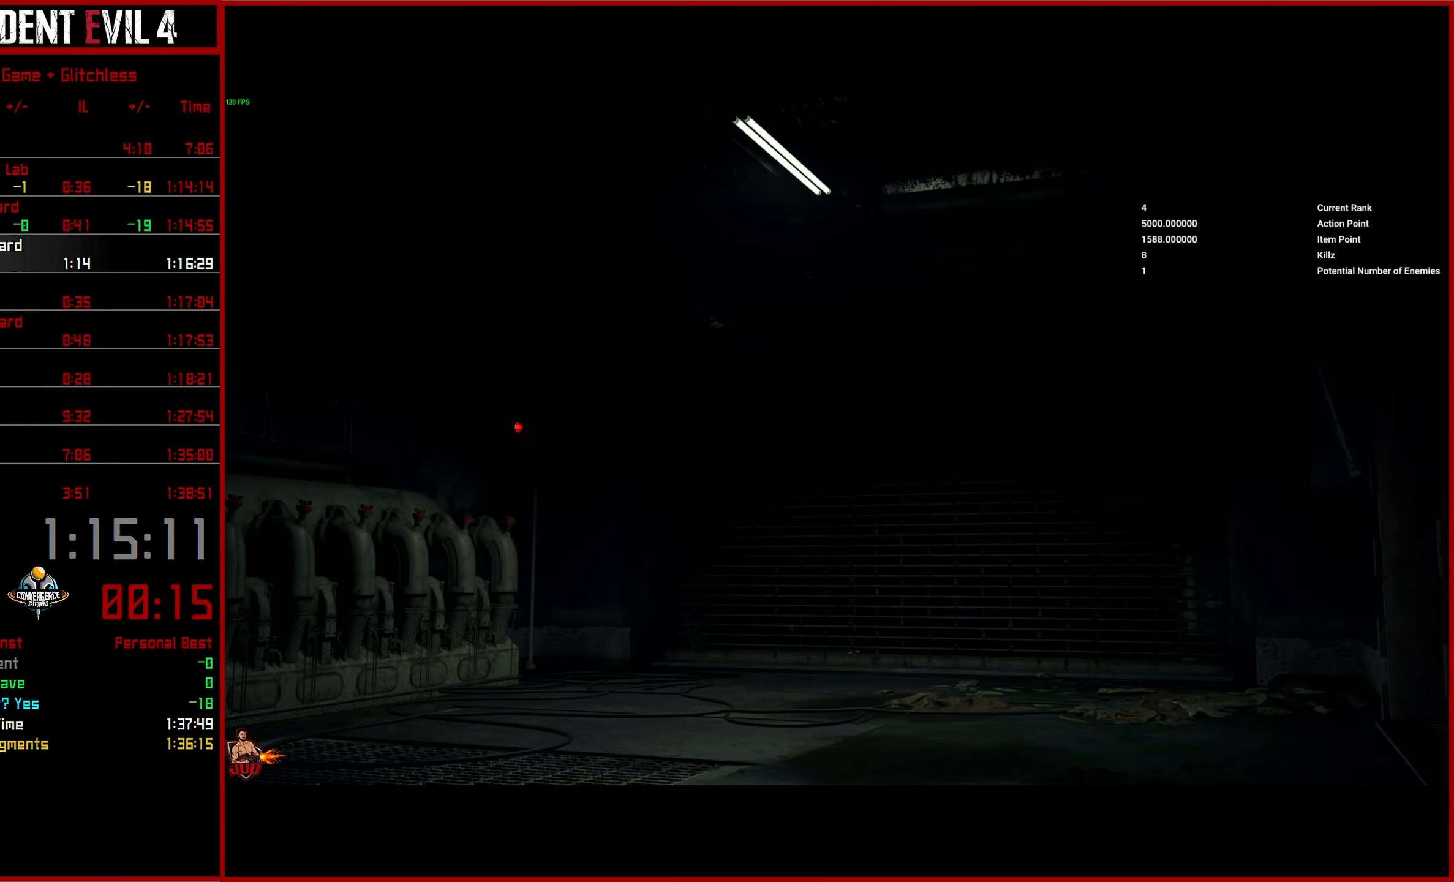
{"buttons": ["L3"], "left_stick": "up", "right_stick": "center", "events": [[16, "L3", "down"], [116, "L3", "up"], [183, "L3", "down"], [283, "L3", "up"], [433, "L3", "down"]]}
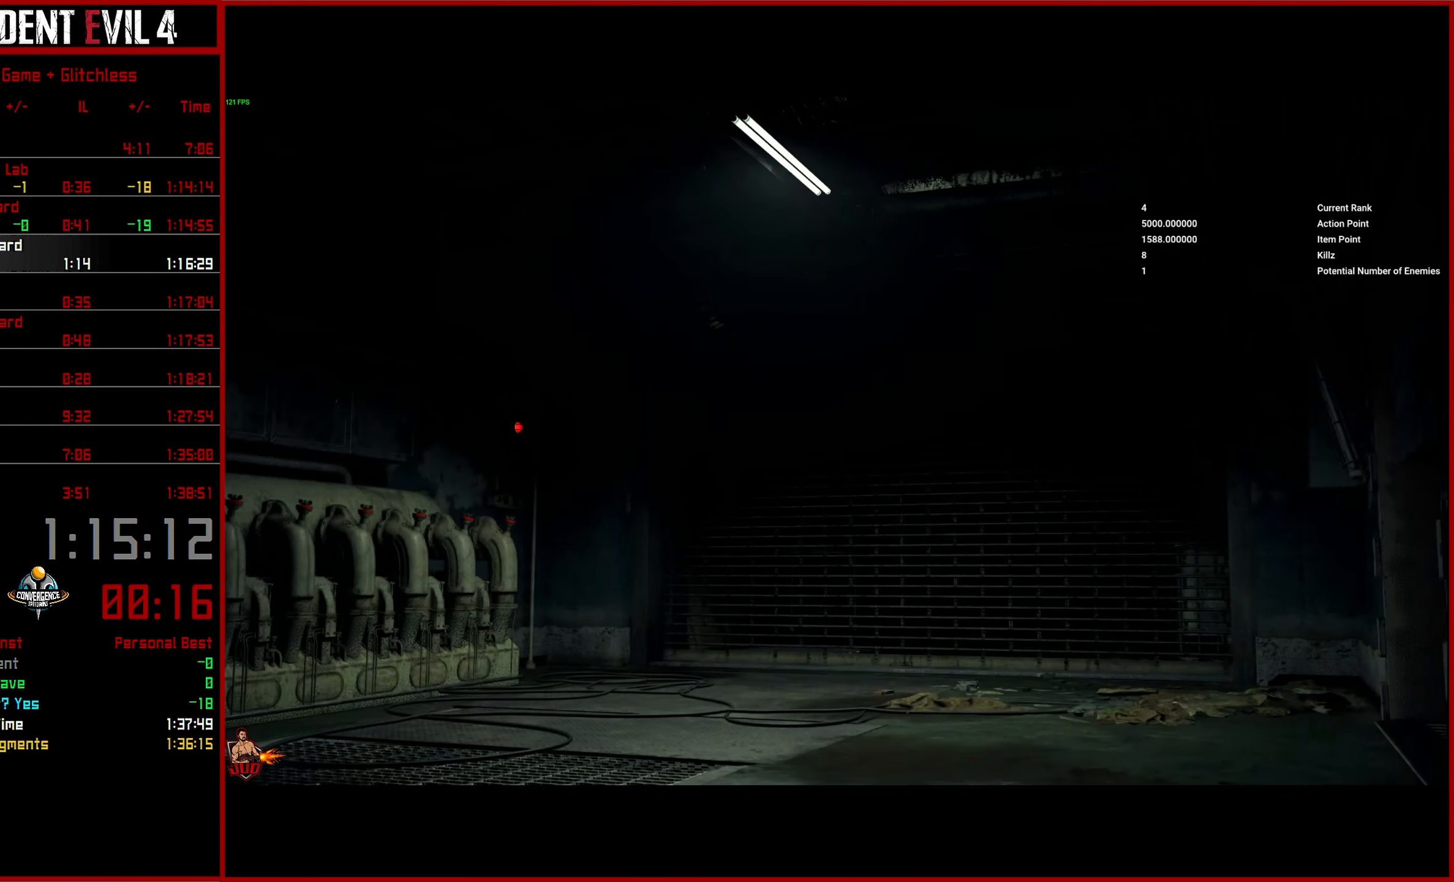
{"buttons": [], "left_stick": "up", "right_stick": "center", "events": [[50, "L3", "up"], [383, "L3", "down"], [483, "L3", "up"]]}
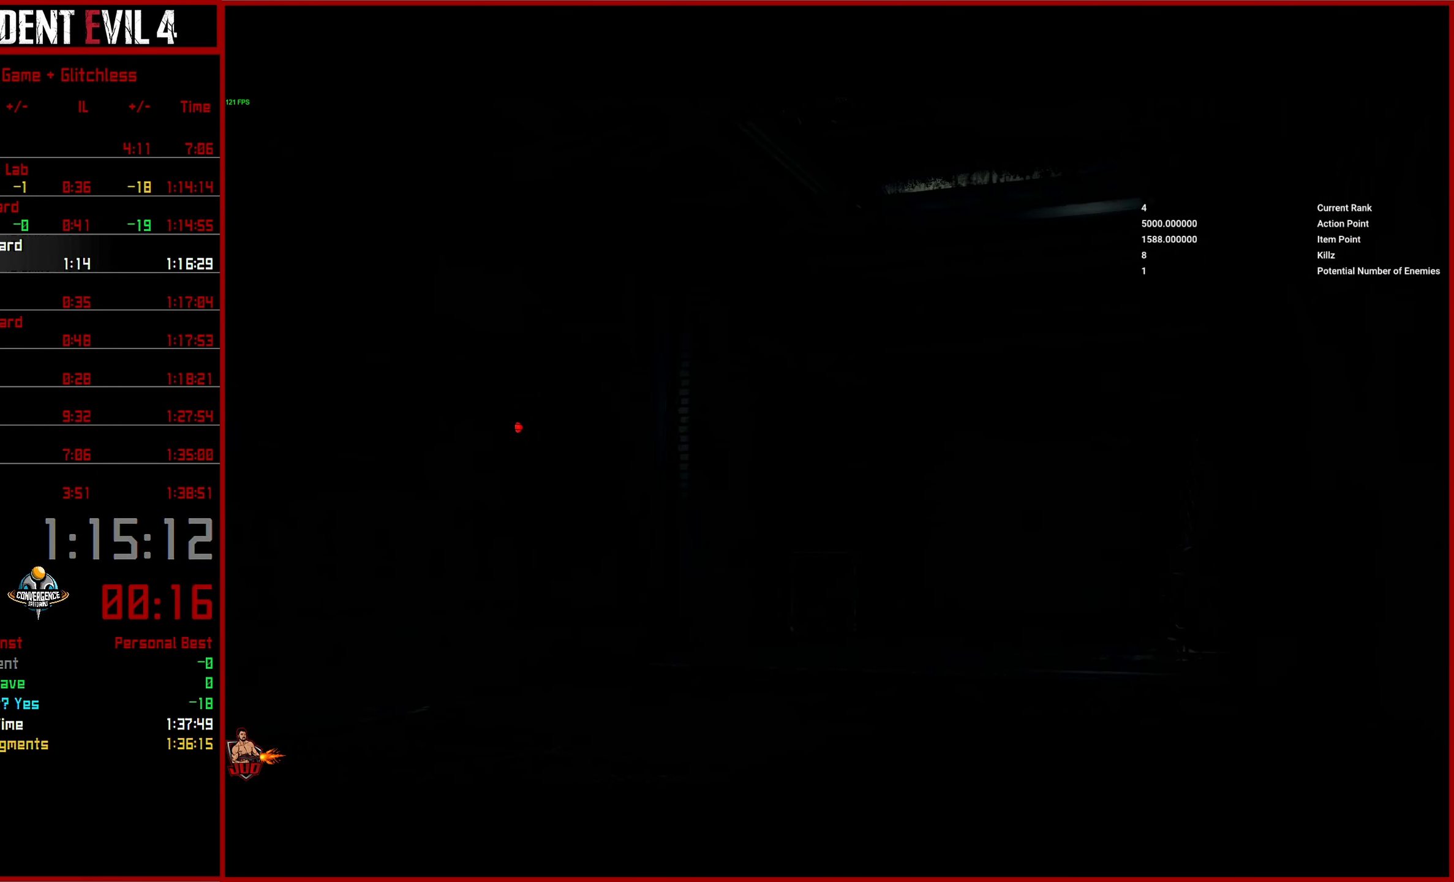
{"buttons": [], "left_stick": "up", "right_stick": "center", "events": [[83, "L3", "down"], [183, "L3", "up"], [316, "L3", "down"], [433, "L3", "up"]]}
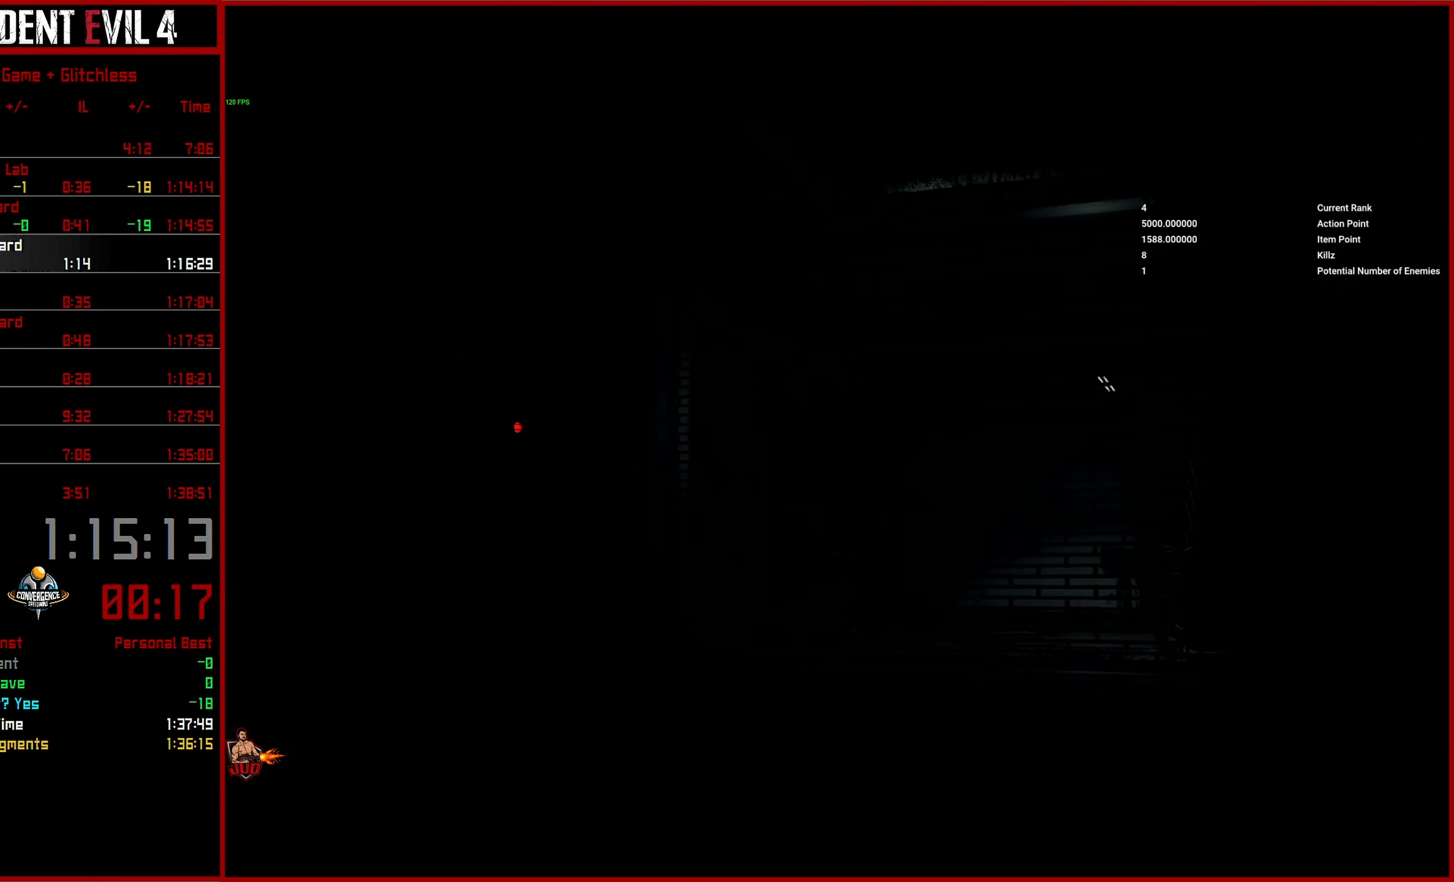
{"buttons": [], "left_stick": "up", "right_stick": "center", "events": [[16, "L3", "down"], [133, "L3", "up"], [183, "L3", "down"], [300, "L3", "up"], [366, "L3", "down"], [483, "L3", "up"]]}
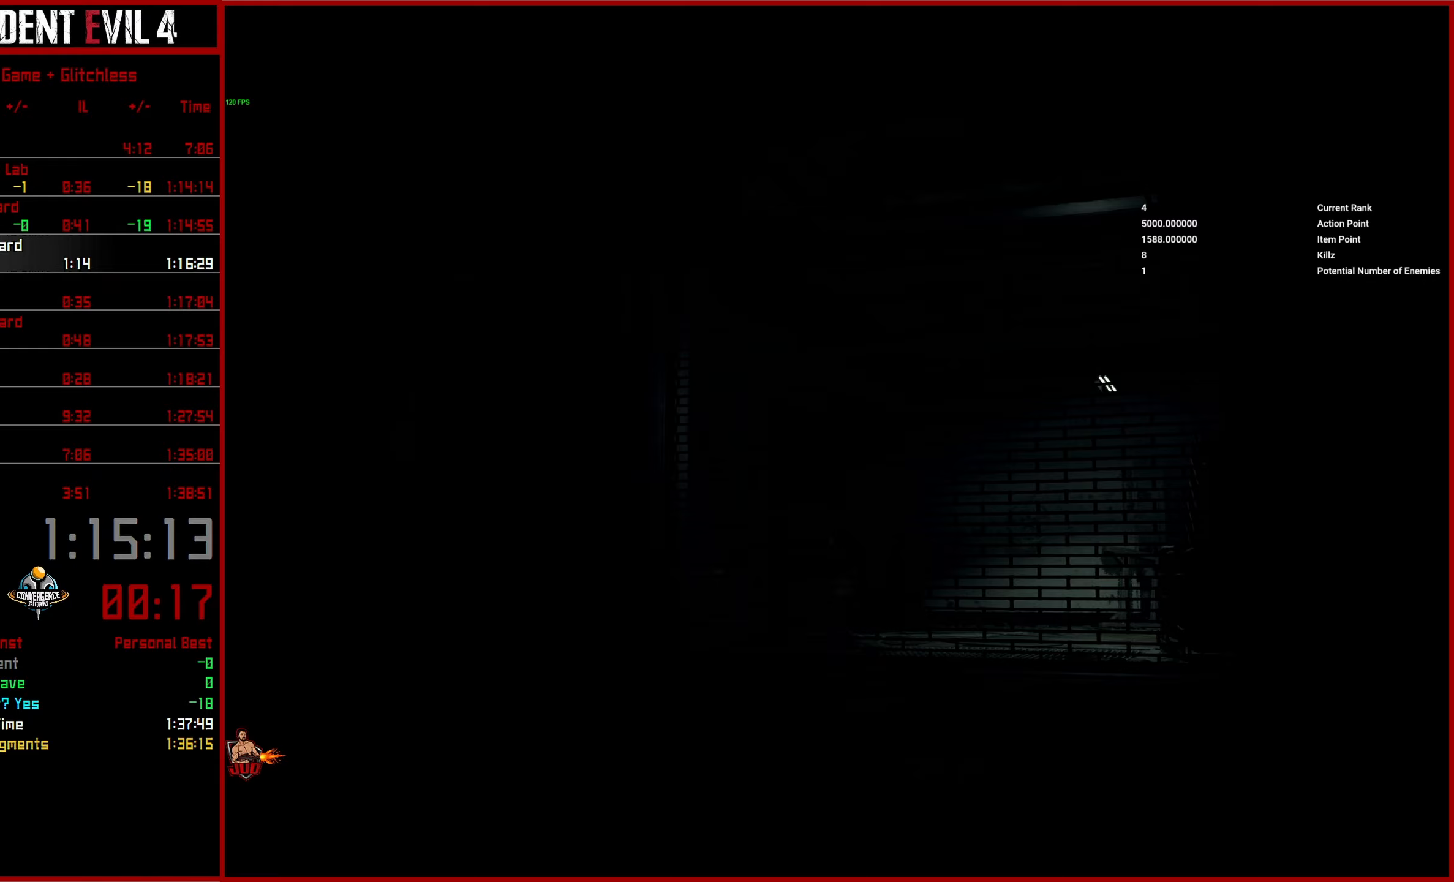
{"buttons": [], "left_stick": "up", "right_stick": "center", "events": [[33, "L3", "down"], [150, "L3", "up"], [200, "L3", "down"], [317, "L3", "up"], [383, "L3", "down"], [483, "L3", "up"]]}
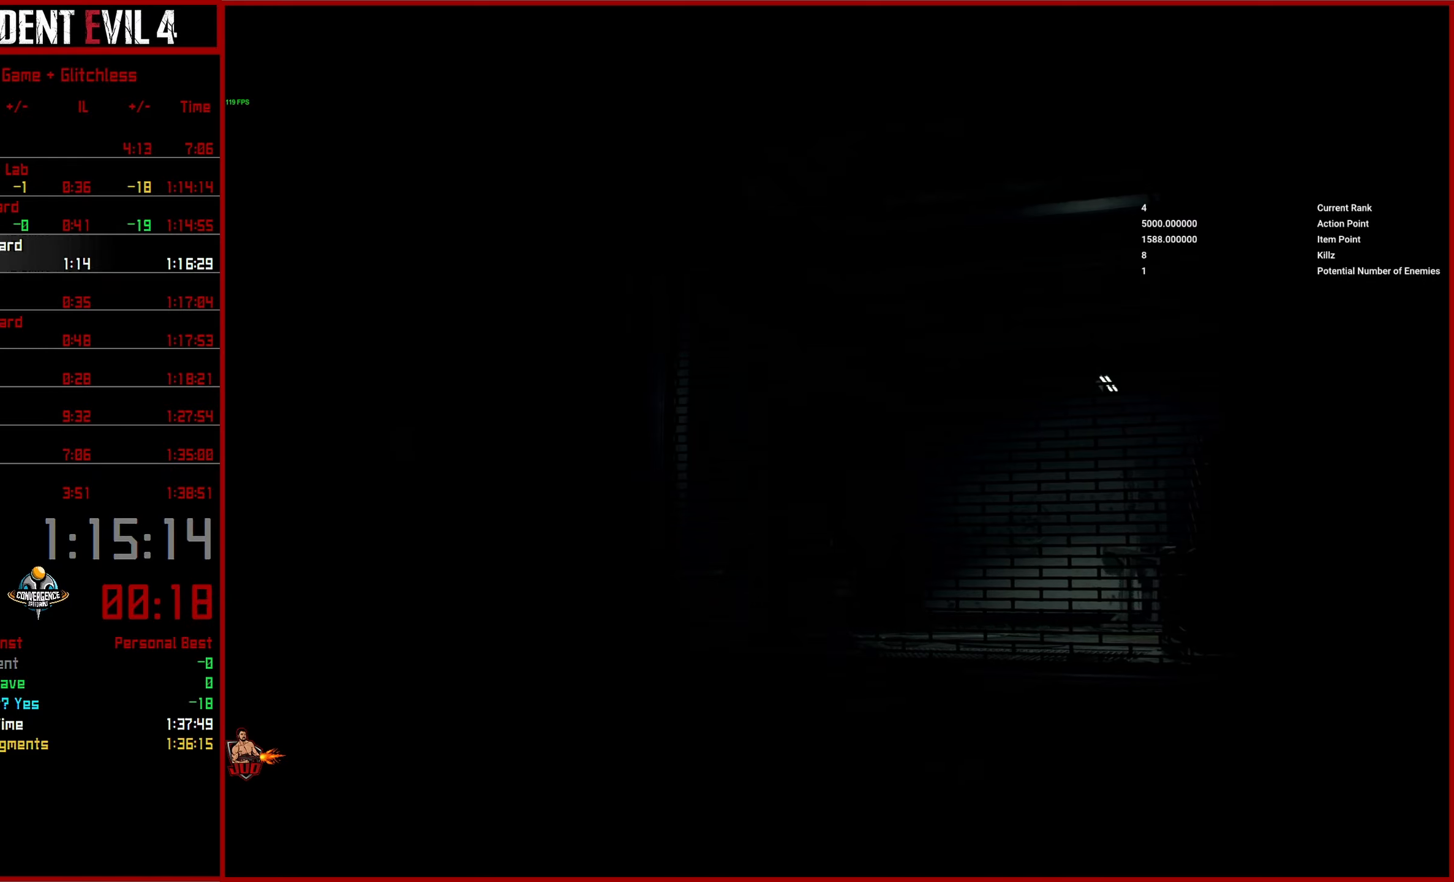
{"buttons": [], "left_stick": "up", "right_stick": "center", "events": [[50, "L3", "down"], [150, "L3", "up"], [217, "L3", "down"], [317, "L3", "up"], [383, "L3", "down"], [500, "L3", "up"]]}
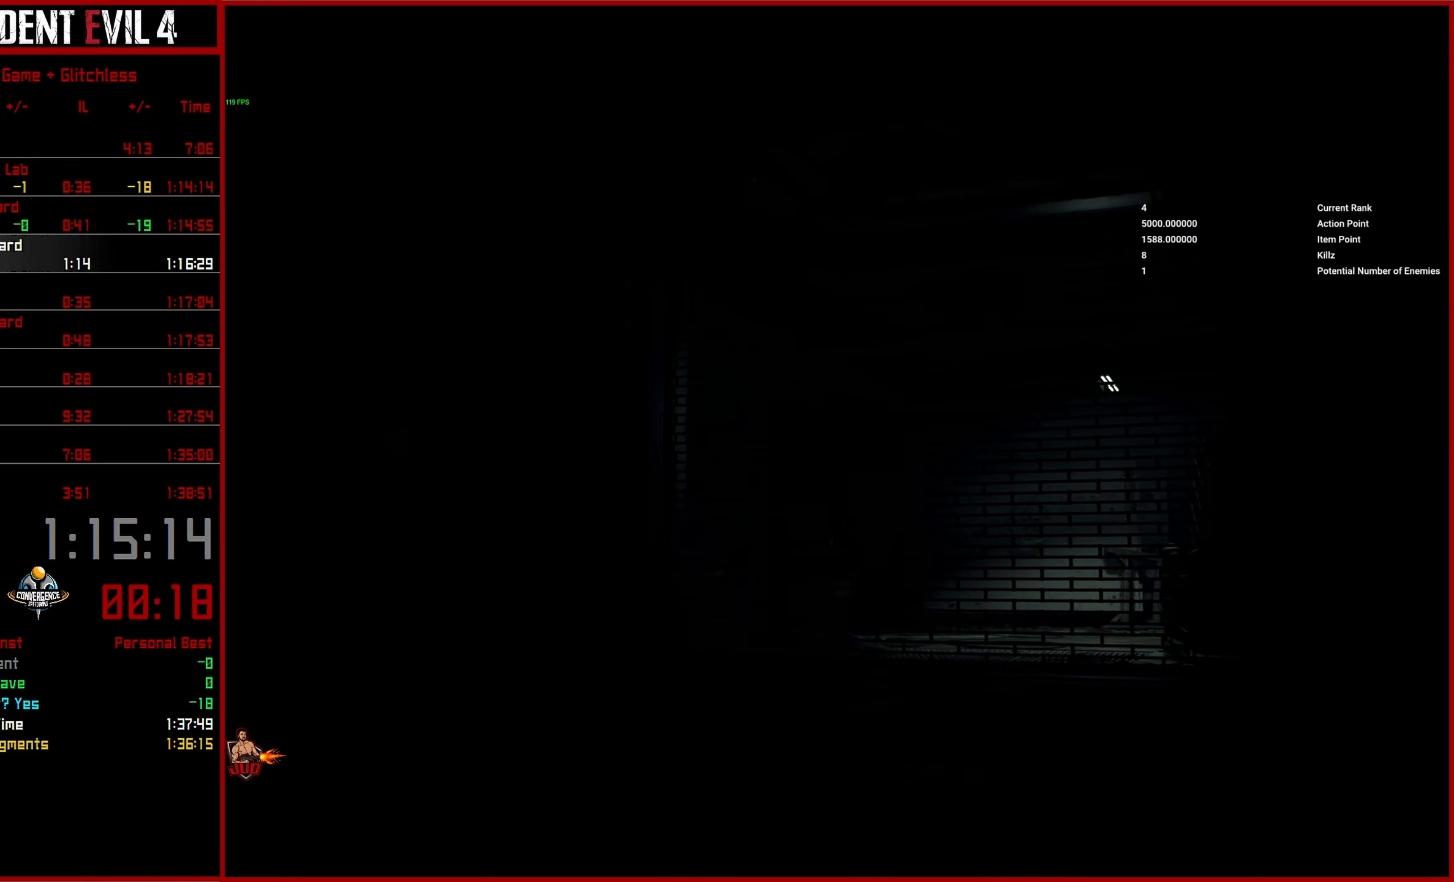
{"buttons": ["L3"], "left_stick": "up", "right_stick": "center", "events": [[67, "L3", "down"], [167, "L3", "up"], [233, "L3", "down"], [350, "L3", "up"], [417, "L3", "down"]]}
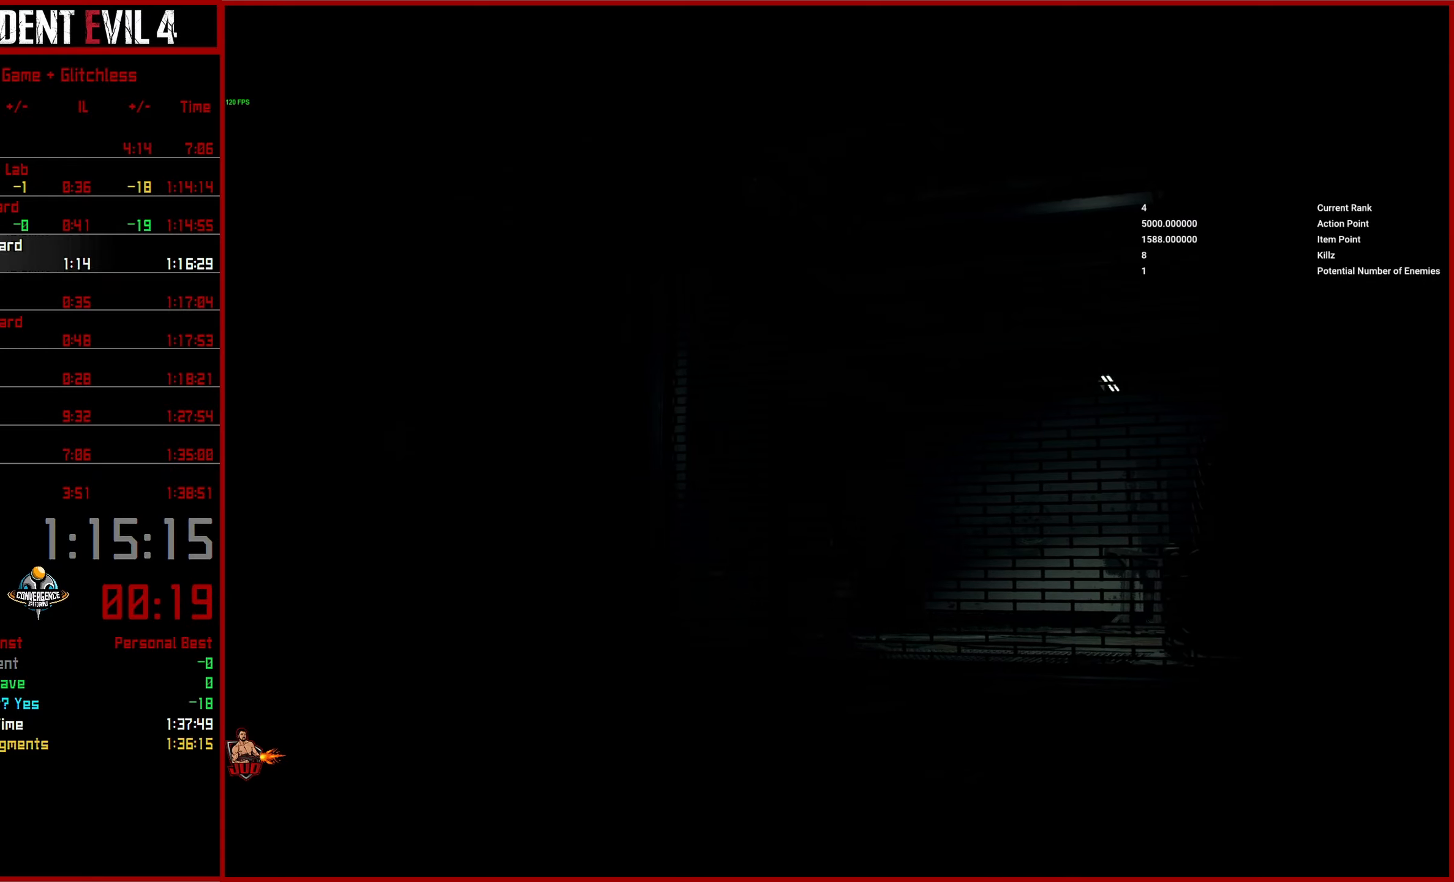
{"buttons": ["L3"], "left_stick": "up", "right_stick": "center", "events": [[17, "L3", "up"], [100, "L3", "down"], [200, "L3", "up"], [267, "L3", "down"], [383, "L3", "up"], [450, "L3", "down"]]}
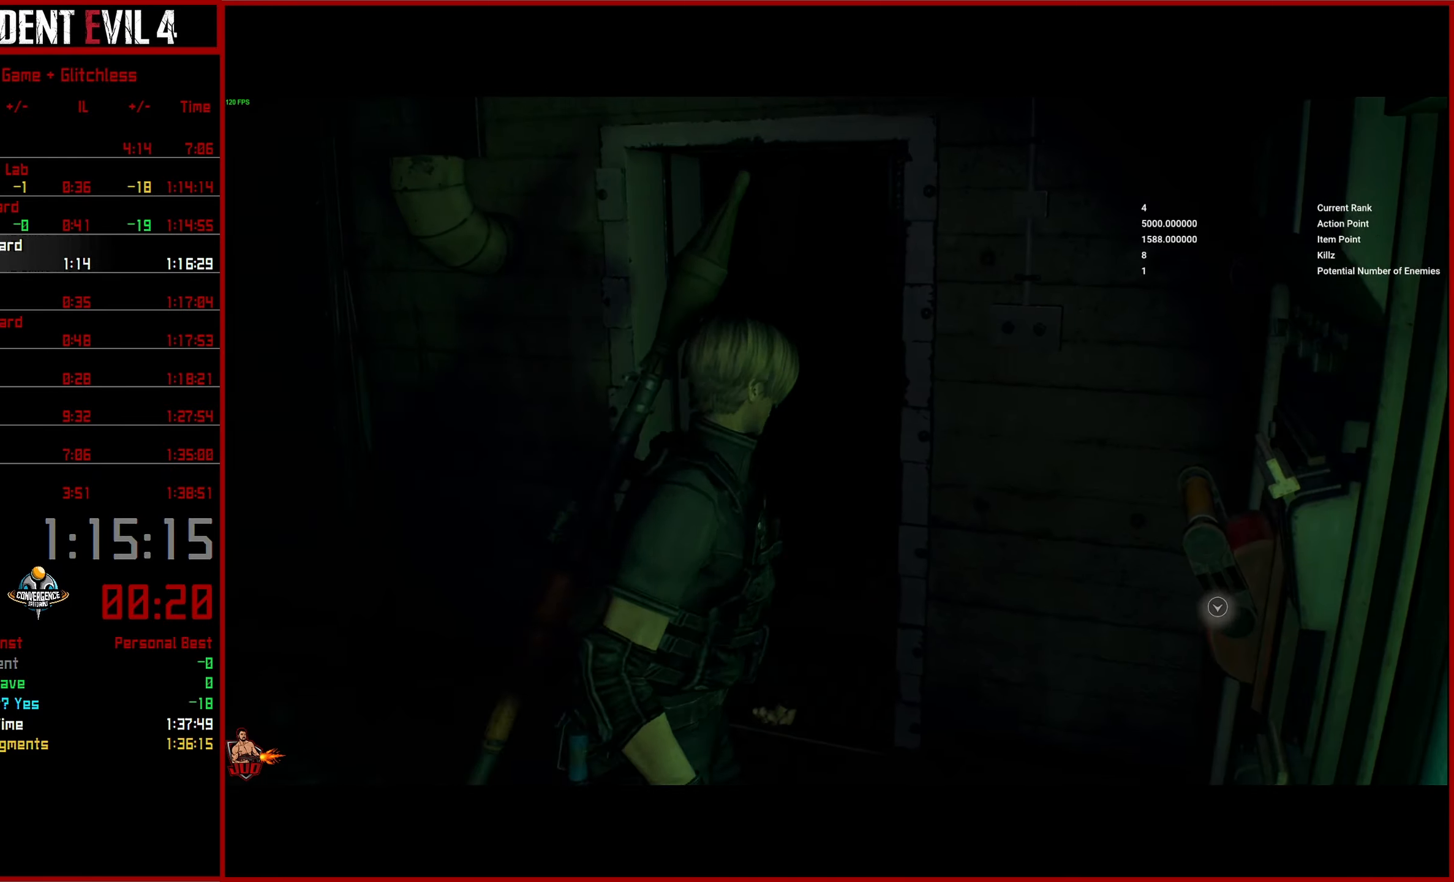
{"buttons": [], "left_stick": "up", "right_stick": "right", "events": [[67, "L3", "up"], [483, "right_stick", "right"]]}
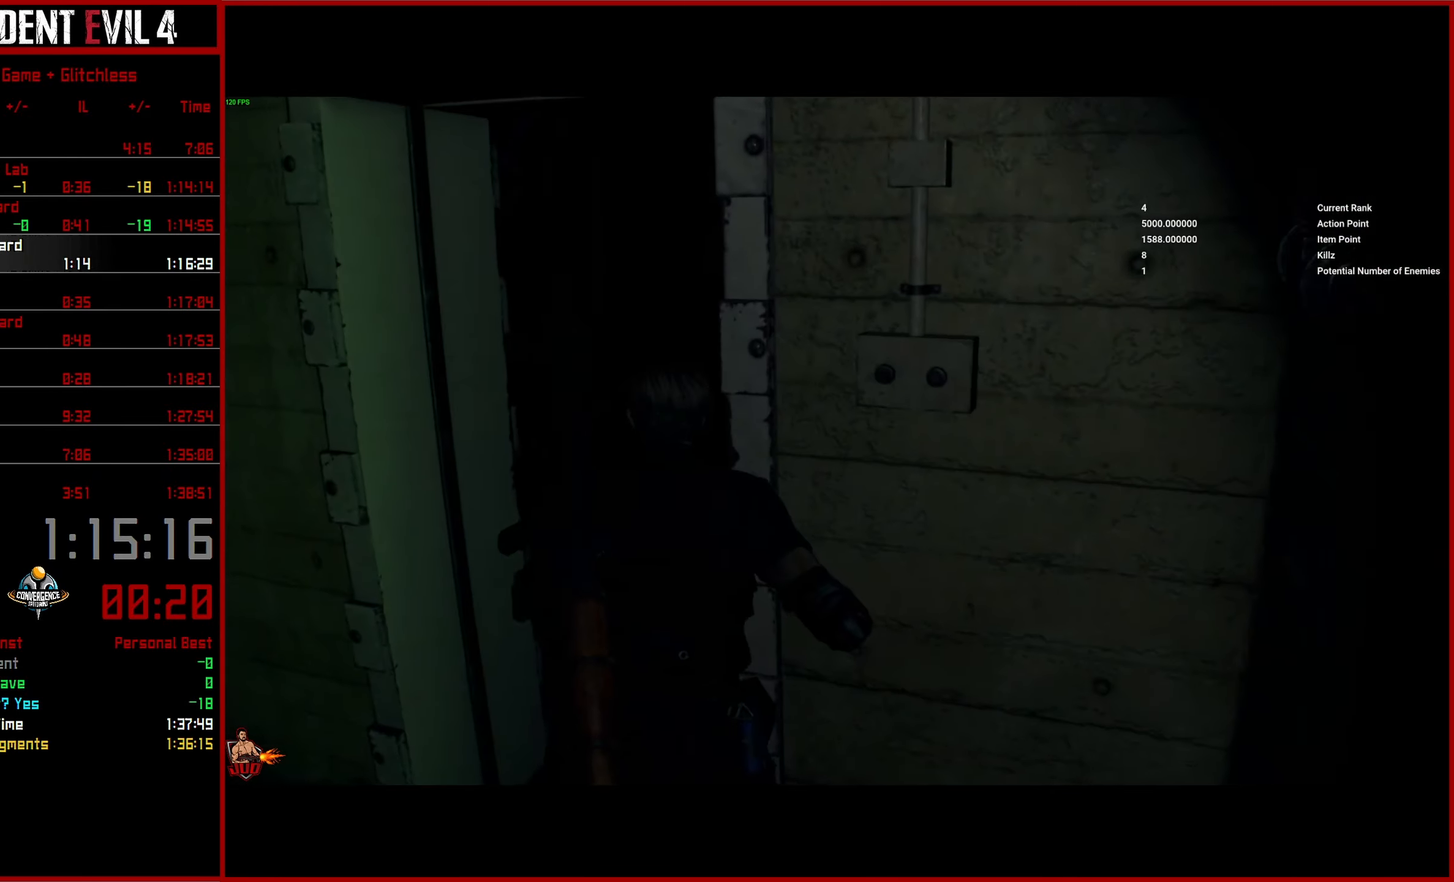
{"buttons": [], "left_stick": "up", "right_stick": "right", "events": [[133, "left_stick", "up-right"], [317, "left_stick", "up"]]}
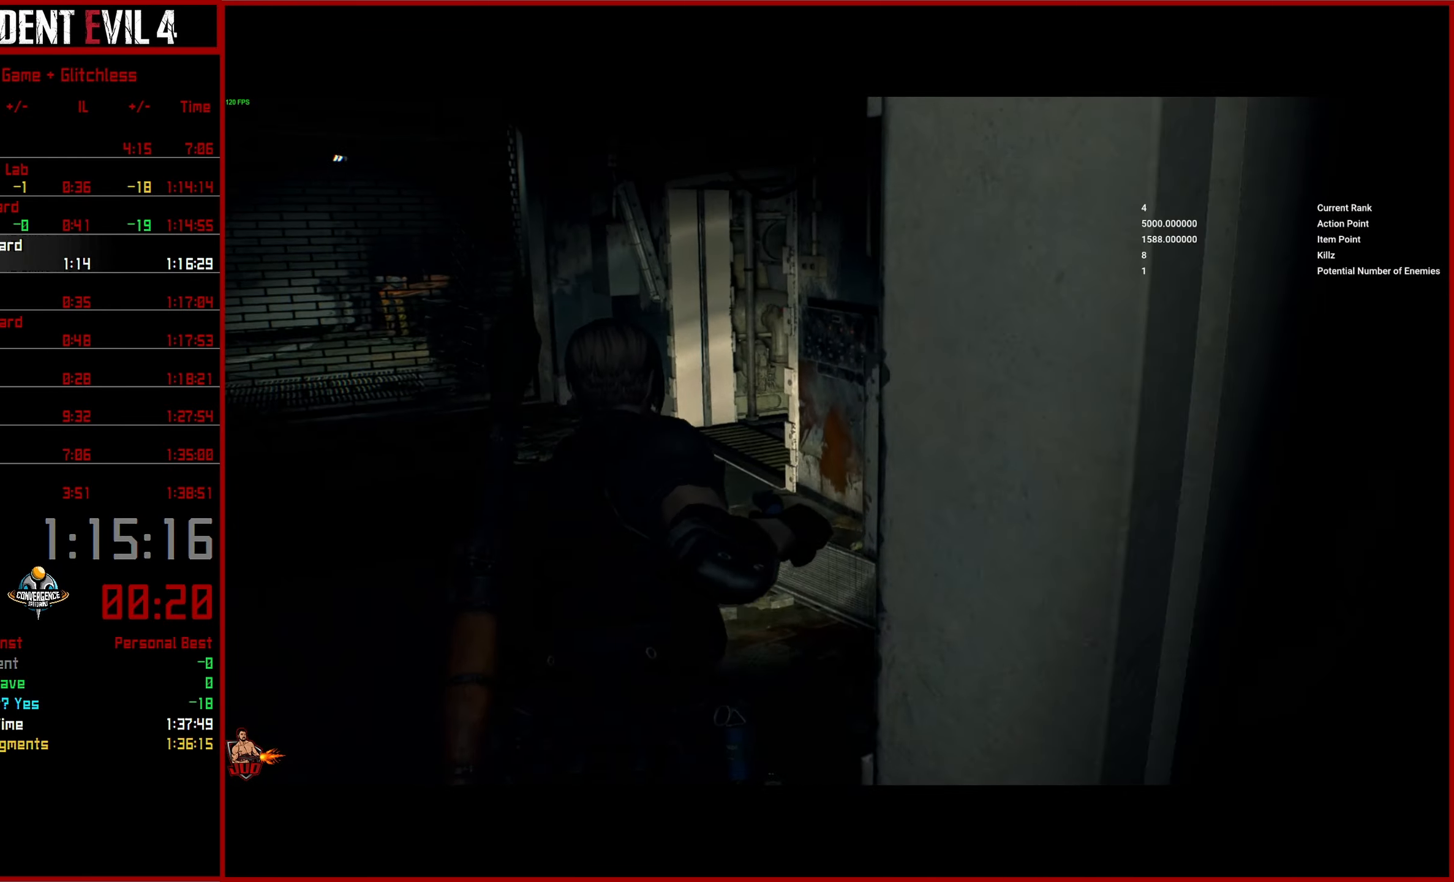
{"buttons": [], "left_stick": "up", "right_stick": "right", "events": []}
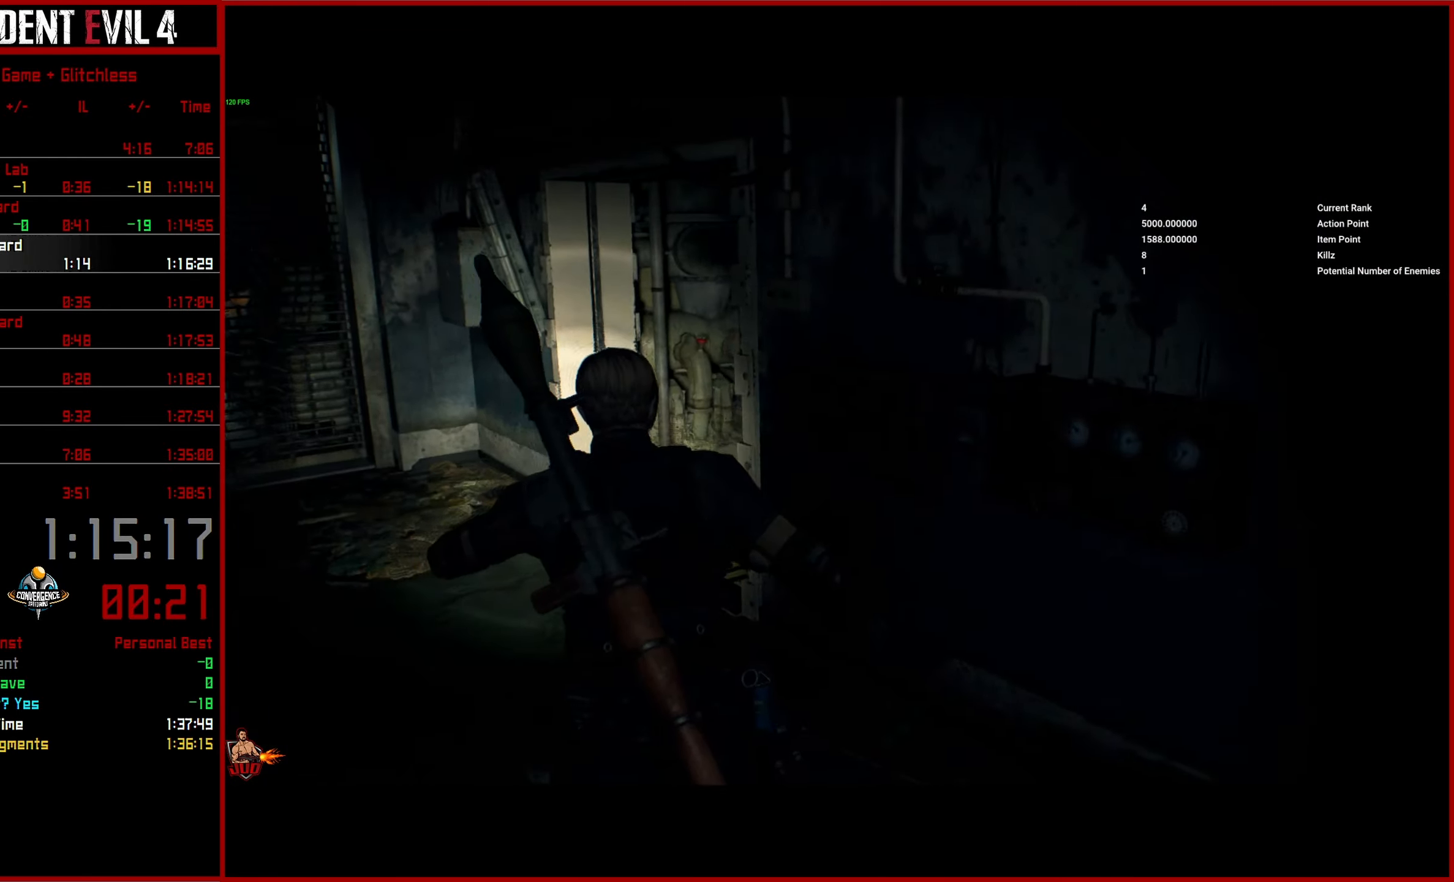
{"buttons": [], "left_stick": "up-right", "right_stick": "right", "events": [[417, "left_stick", "up-right"]]}
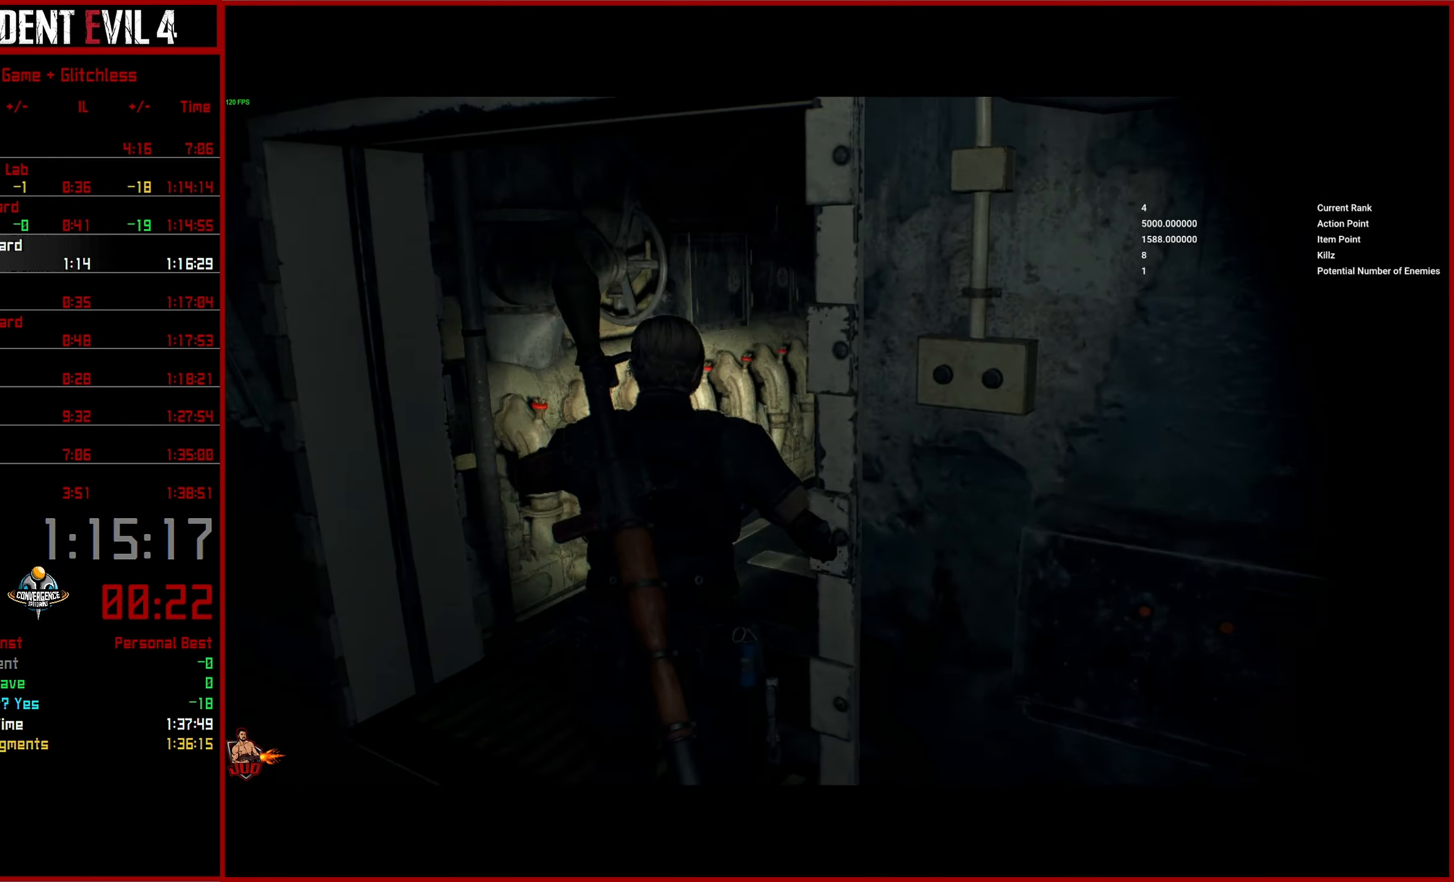
{"buttons": [], "left_stick": "up", "right_stick": "center", "events": [[200, "left_stick", "up"], [350, "right_stick", "center"]]}
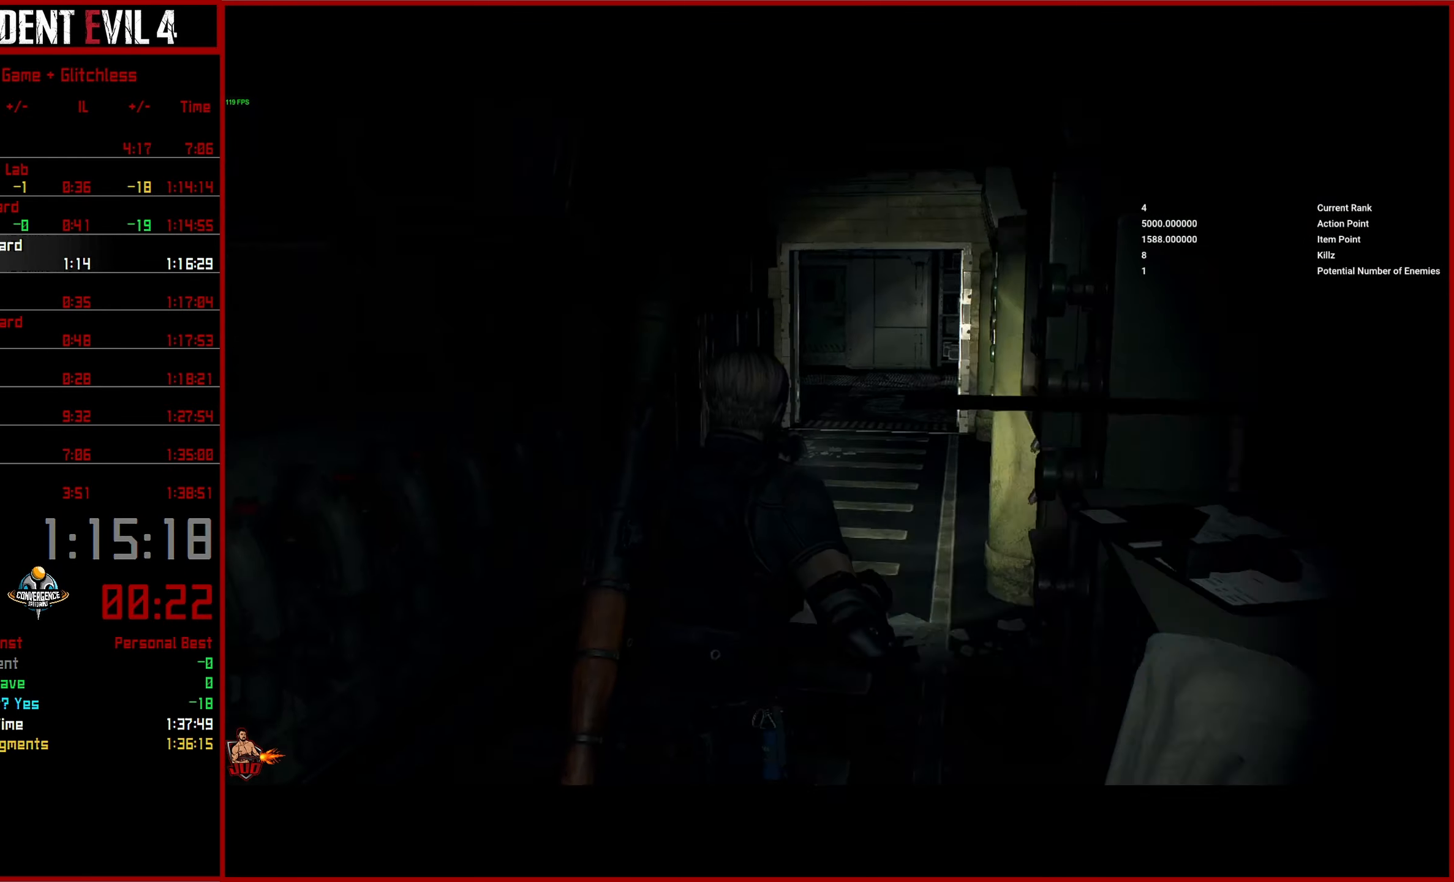
{"buttons": [], "left_stick": "up", "right_stick": "center", "events": []}
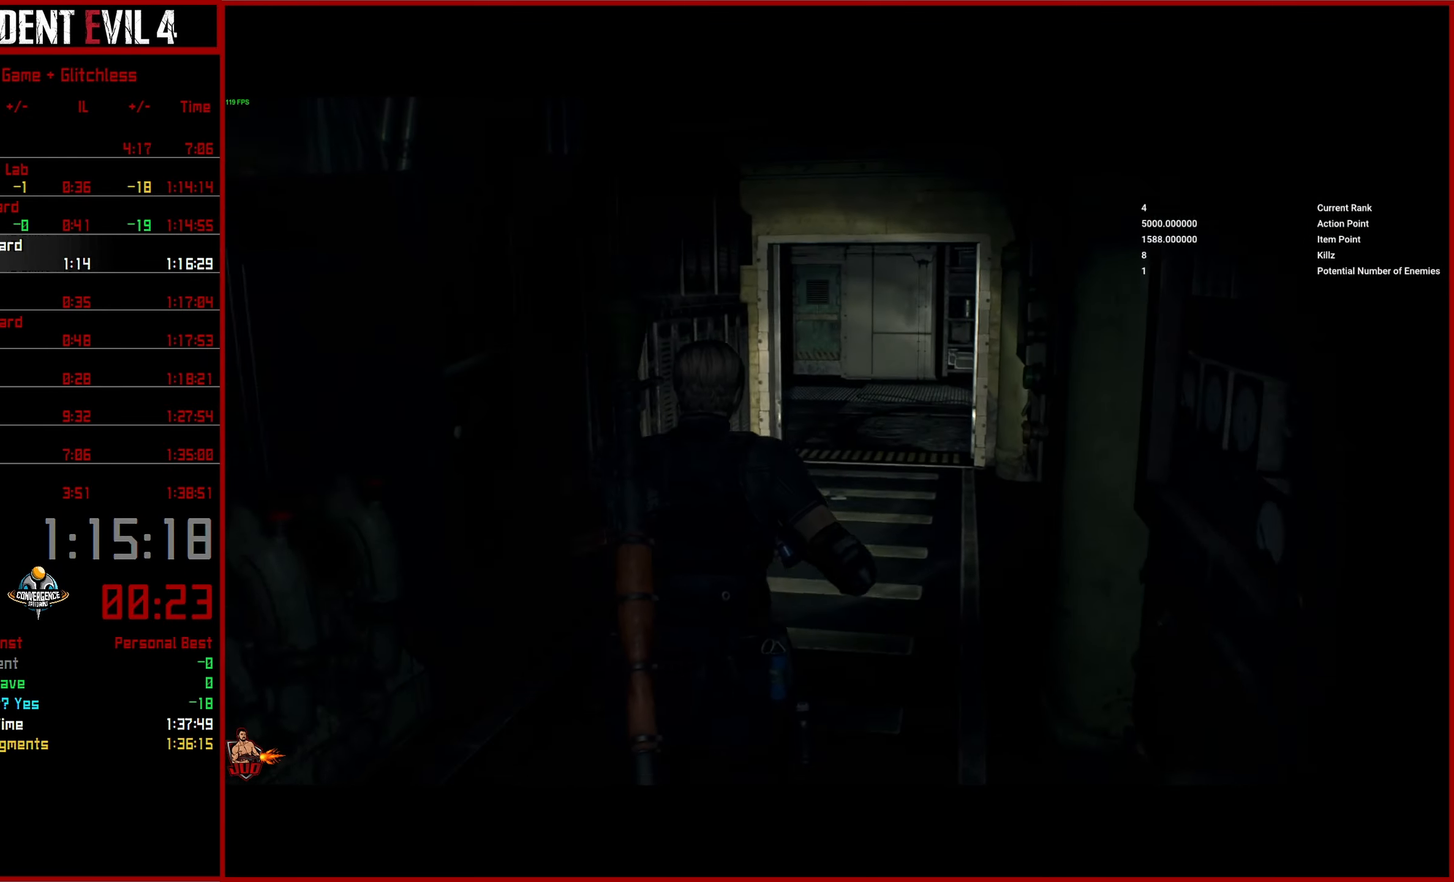
{"buttons": [], "left_stick": "up", "right_stick": "left", "events": [[67, "right_stick", "left"]]}
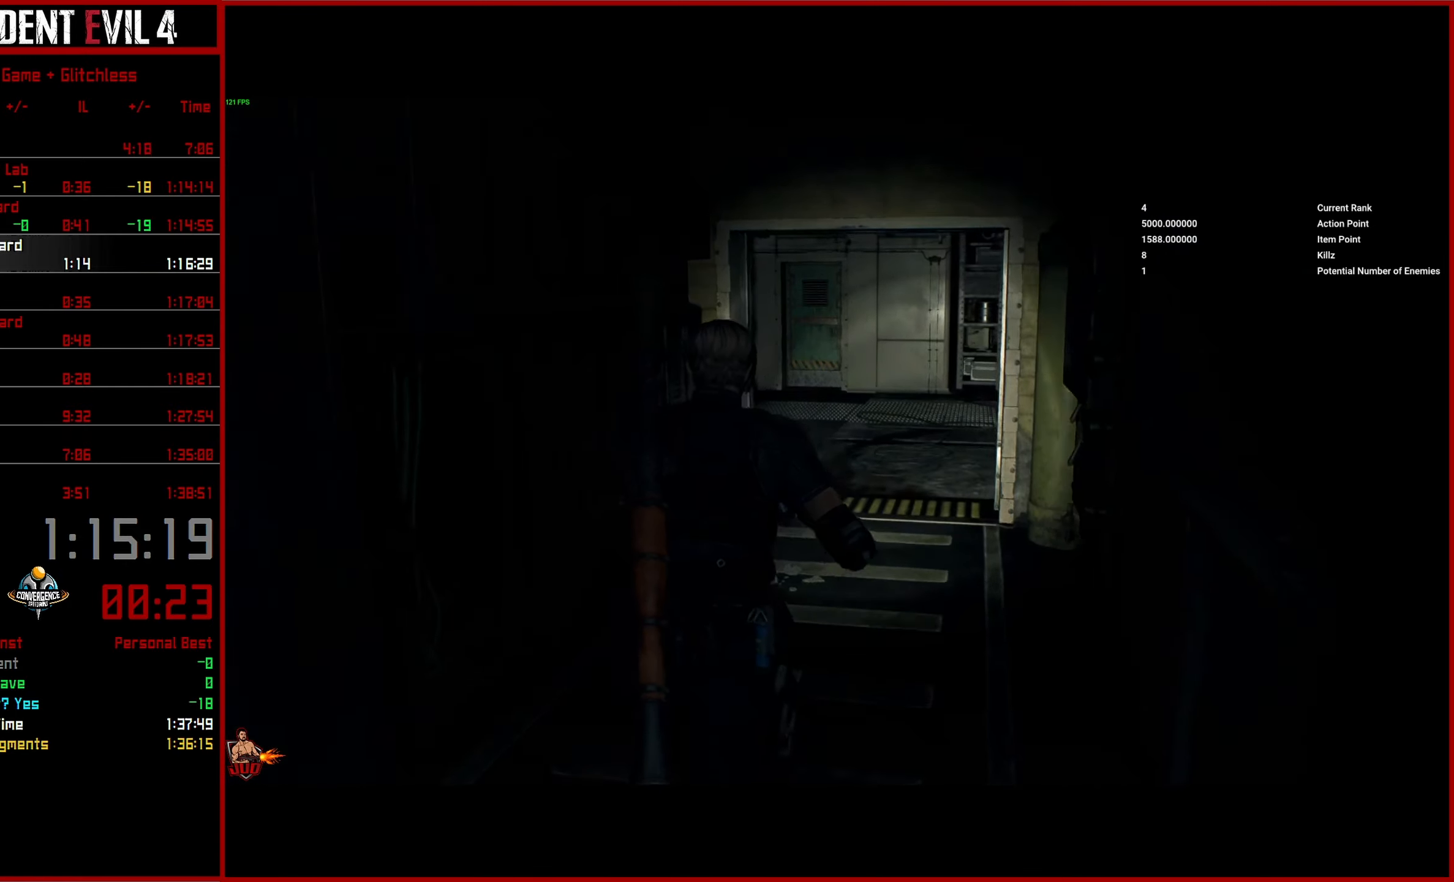
{"buttons": [], "left_stick": "up", "right_stick": "left", "events": []}
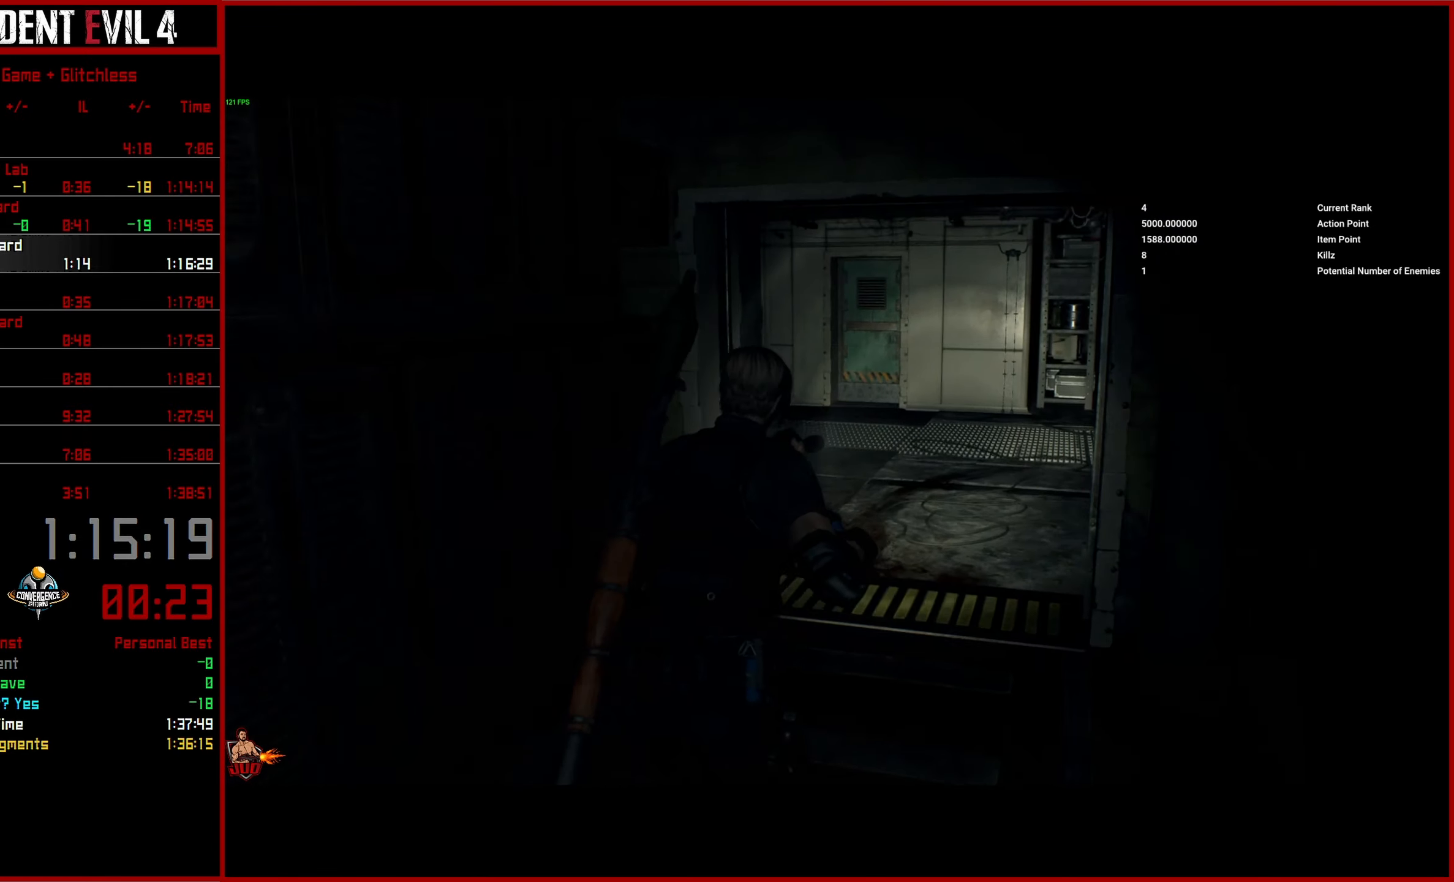
{"buttons": [], "left_stick": "up", "right_stick": "left", "events": []}
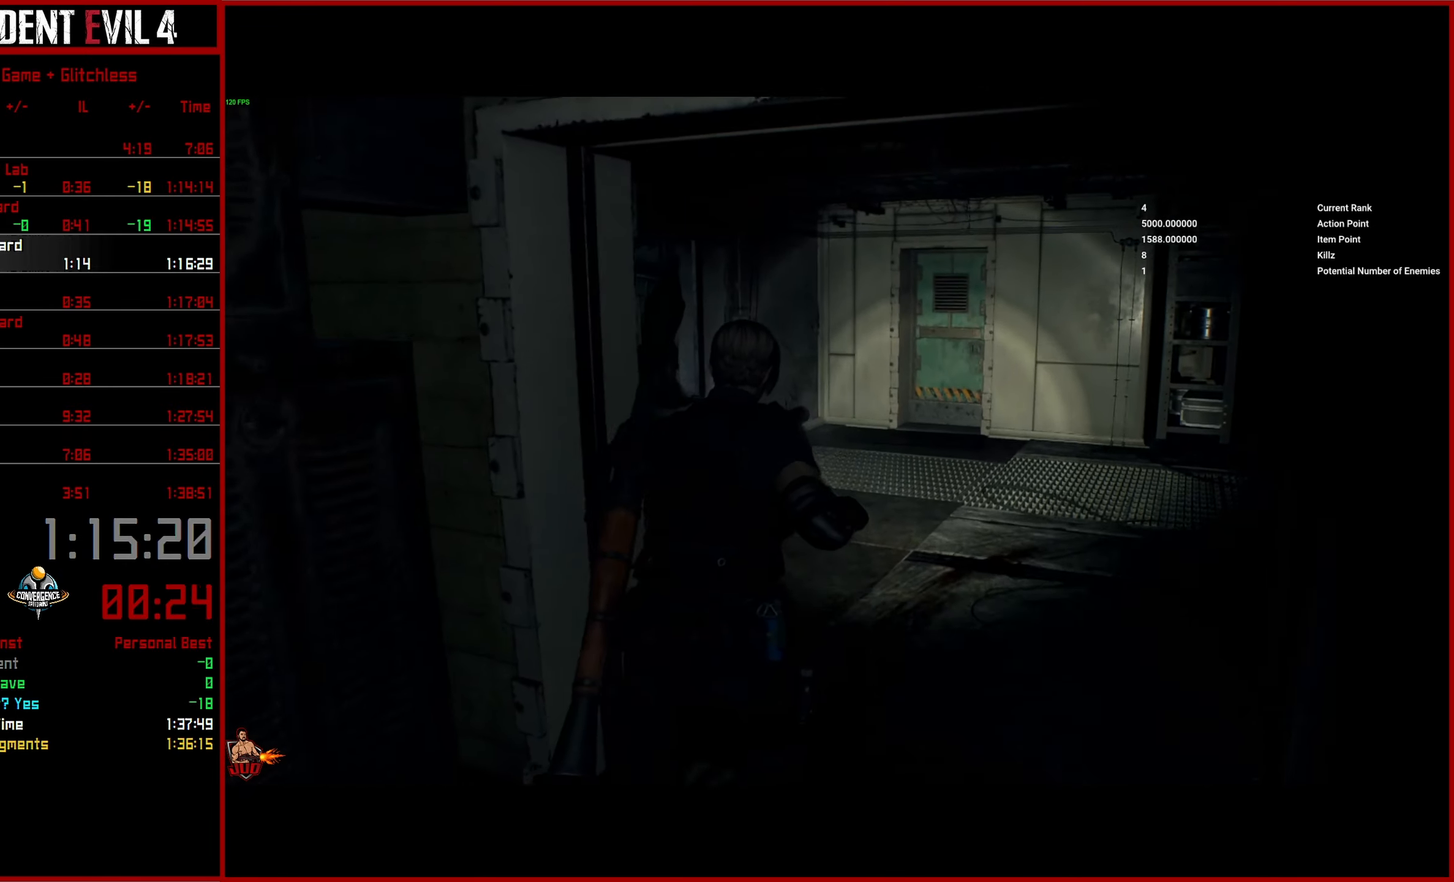
{"buttons": [], "left_stick": "up", "right_stick": "left", "events": []}
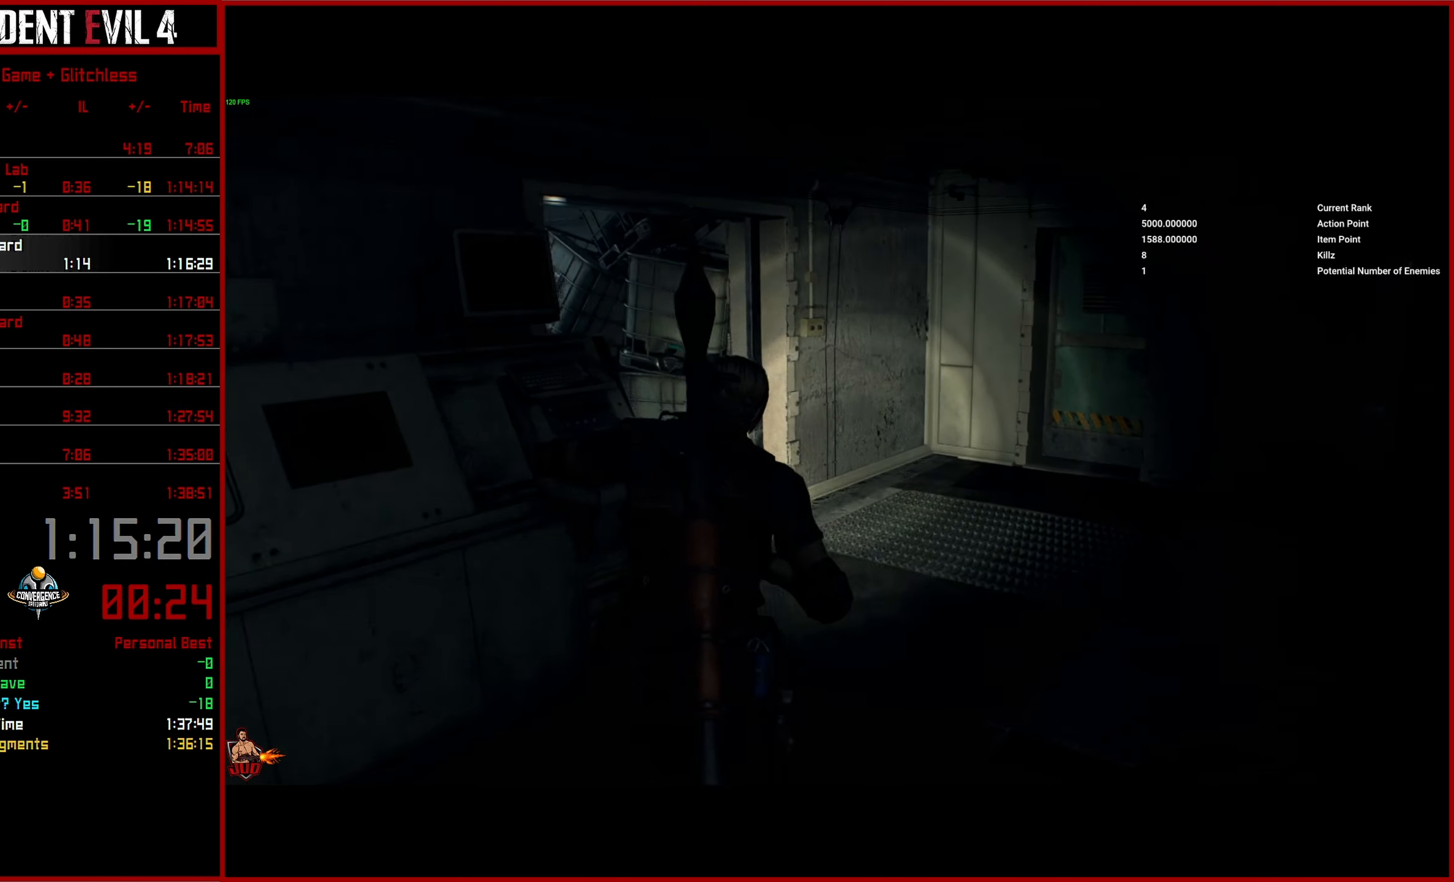
{"buttons": [], "left_stick": "up", "right_stick": "left", "events": []}
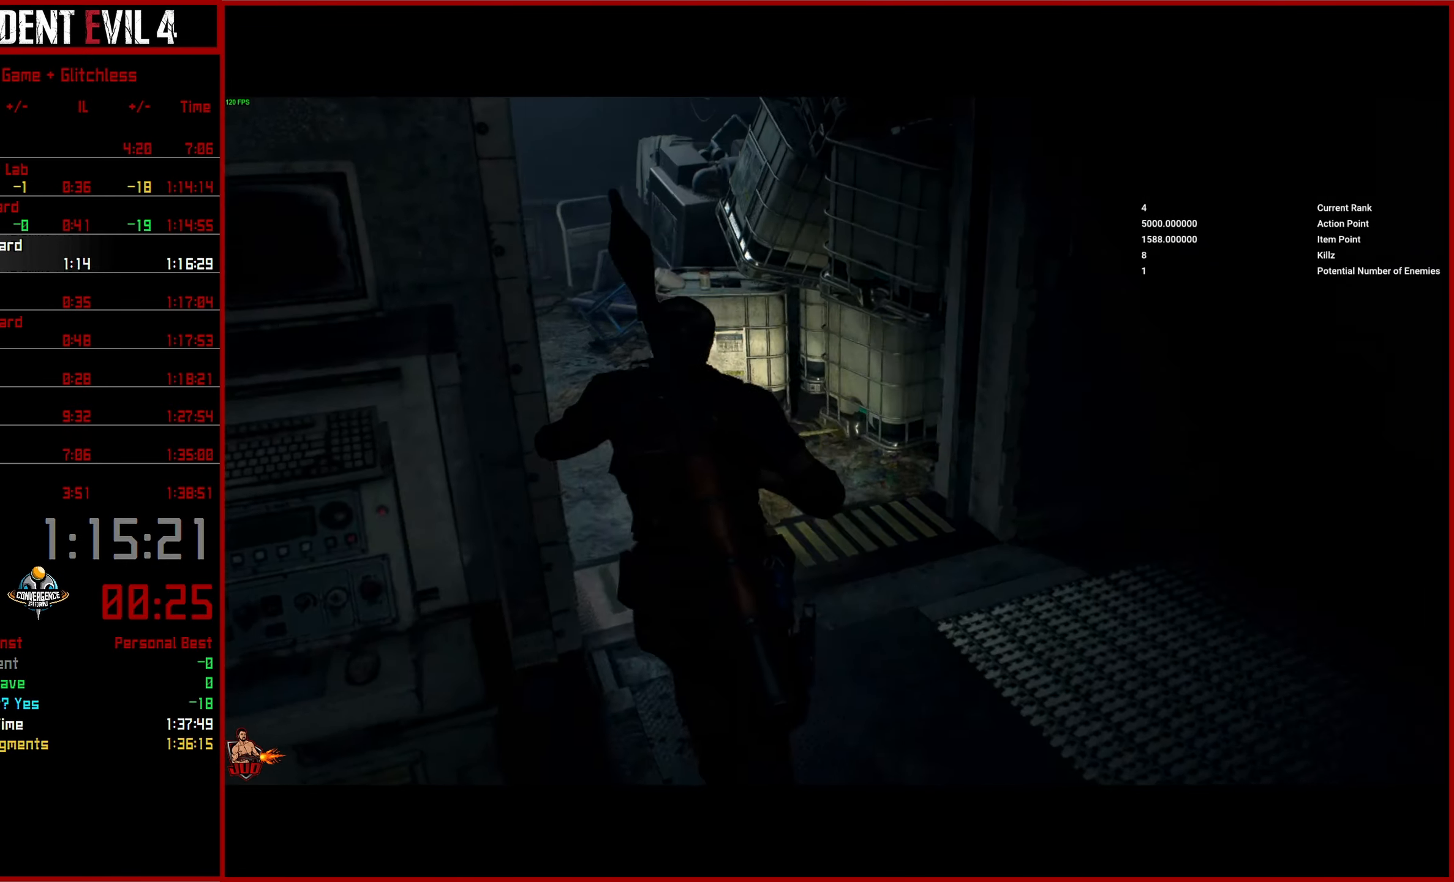
{"buttons": [], "left_stick": "up", "right_stick": "left", "events": []}
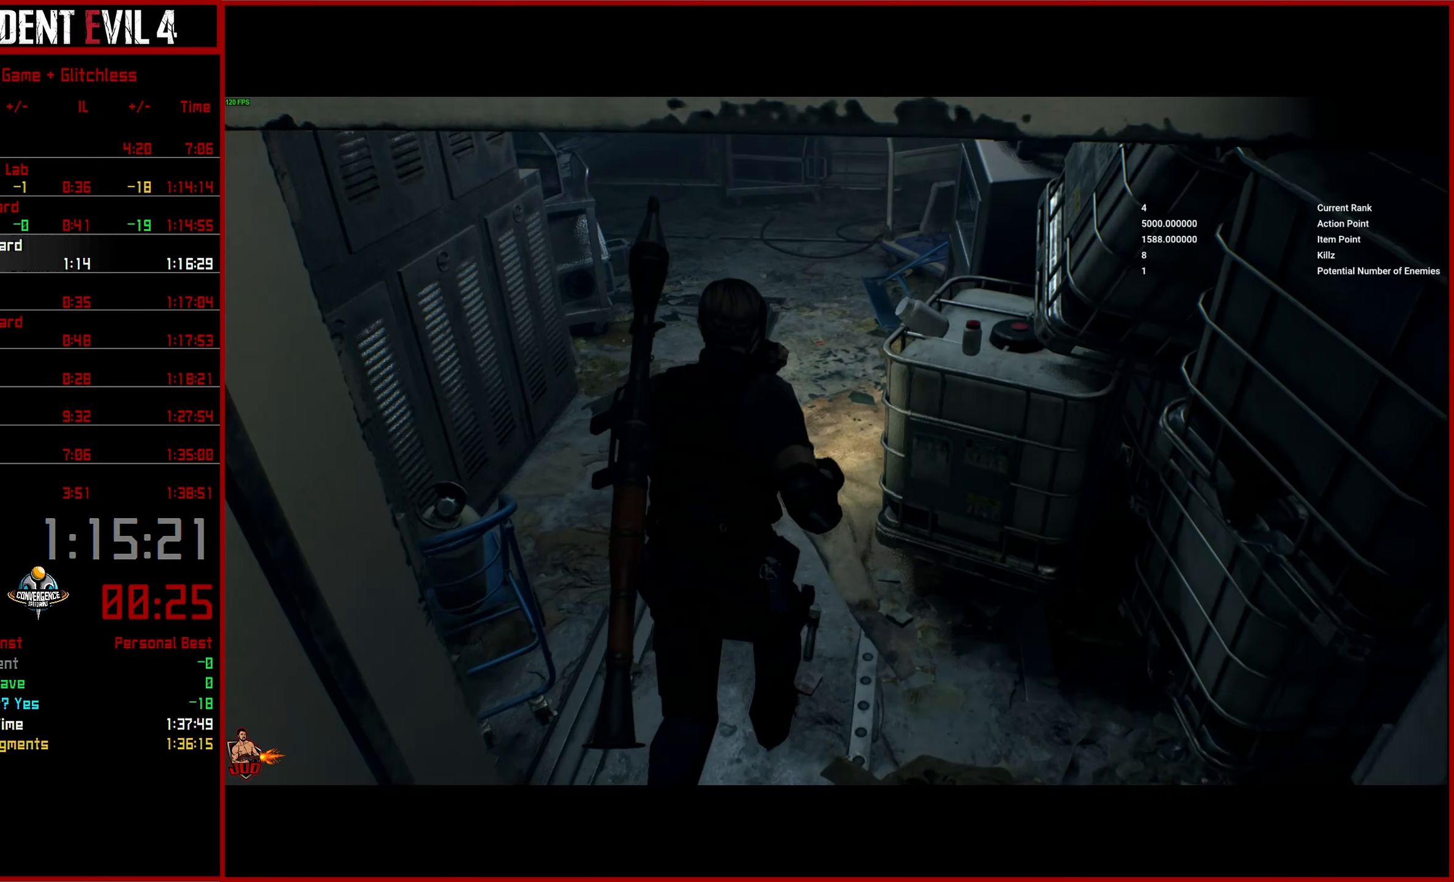
{"buttons": [], "left_stick": "up", "right_stick": "up-left", "events": [[67, "right_stick", "up-left"]]}
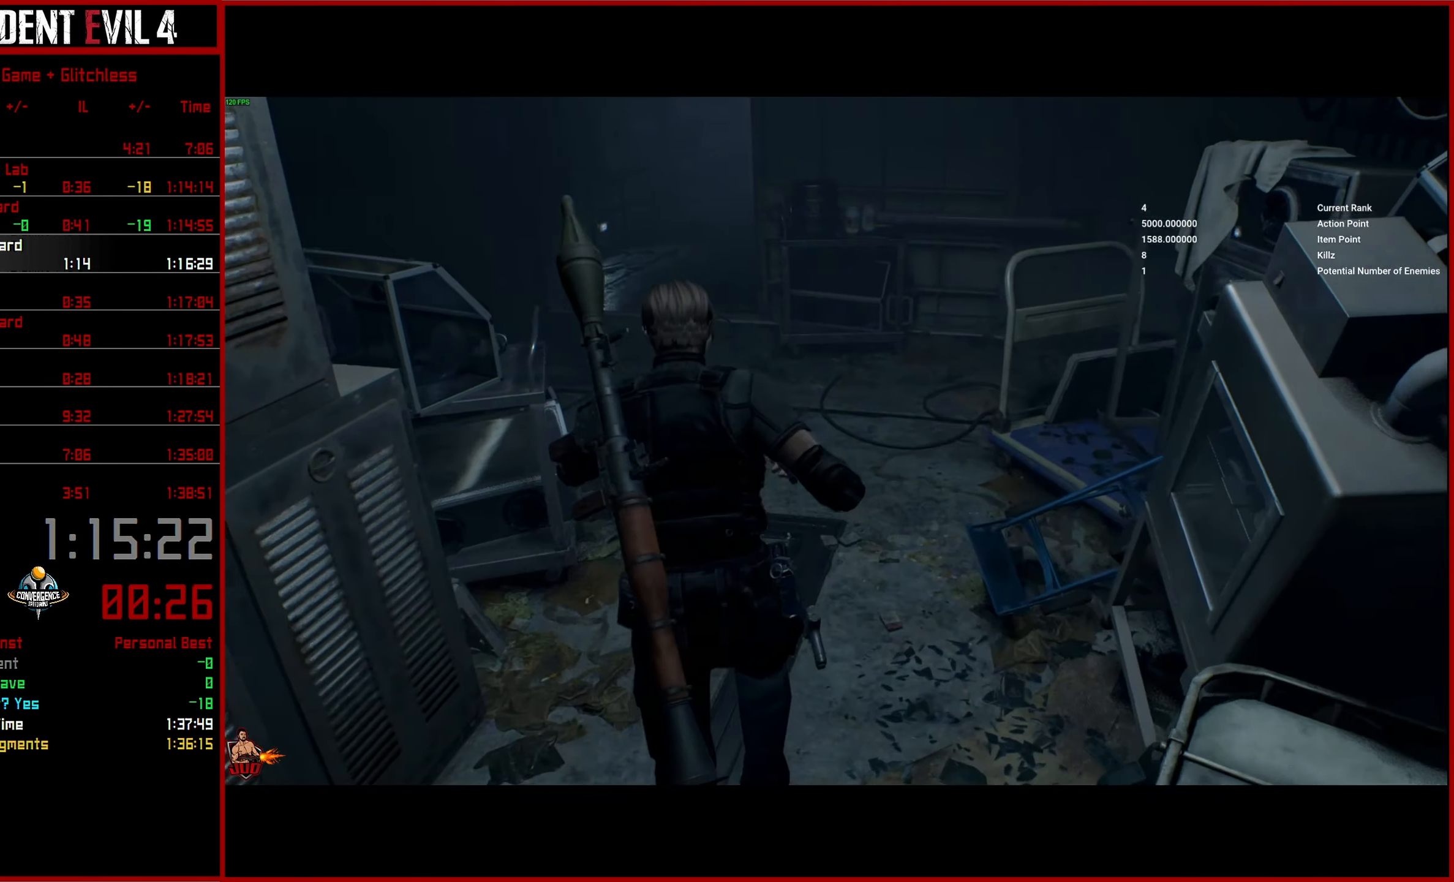
{"buttons": [], "left_stick": "up", "right_stick": "center", "events": [[100, "right_stick", "center"]]}
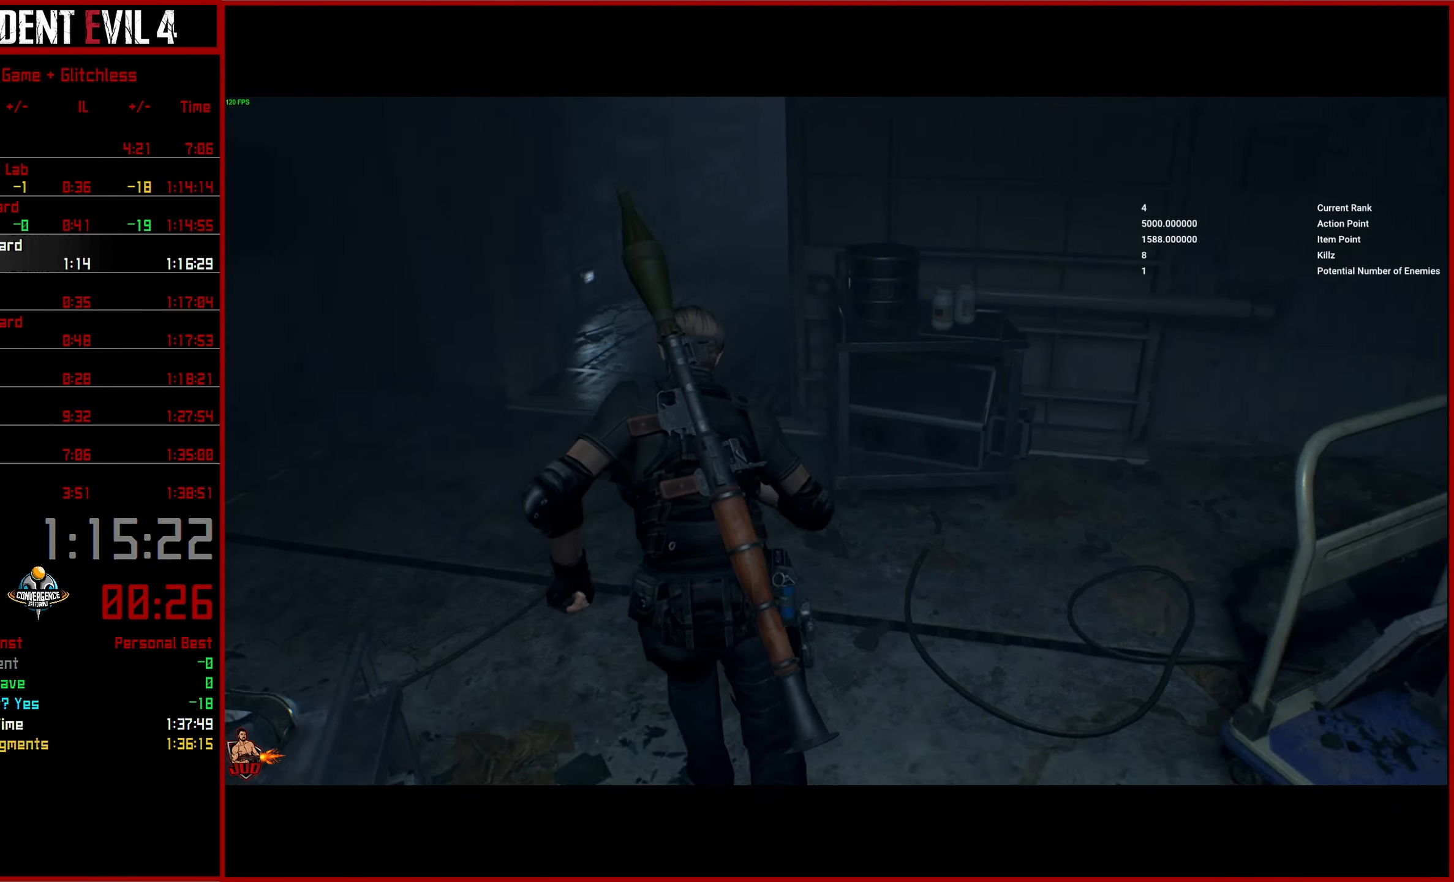
{"buttons": [], "left_stick": "up", "right_stick": "center", "events": []}